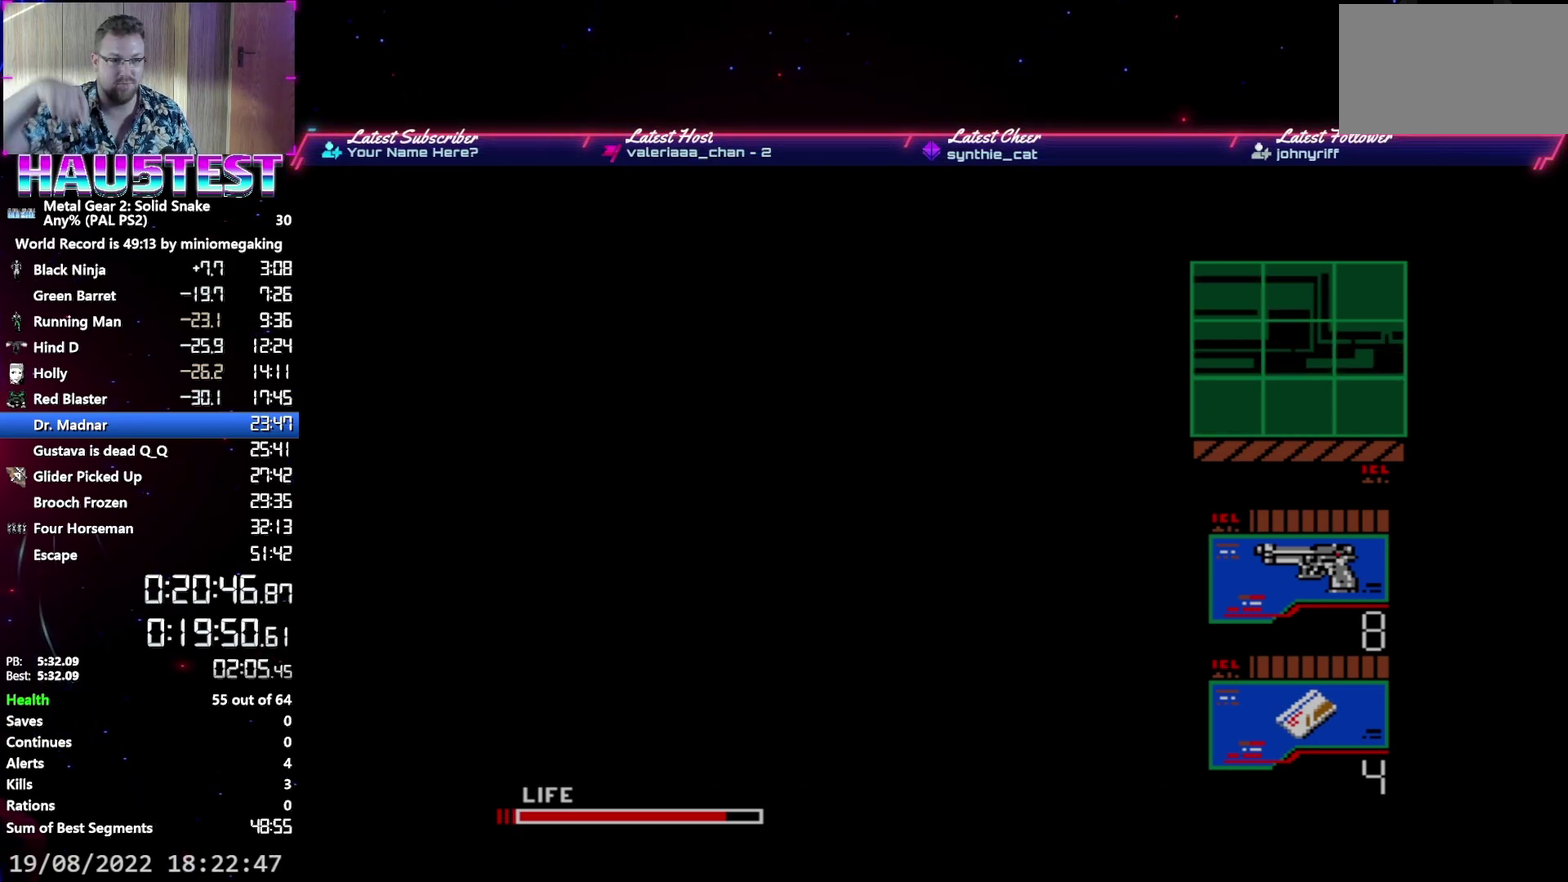
Gameplay with a controller (Xbox layout); each line is a JSON object with the inputs held at the frame after it. "events" lists button and stick changes between this image and that frame as [ms after this image, input, new state], when the widget could be followed in between. Not read: L3 R3 left_stick right_stick.
{"buttons": ["DPAD_DOWN"], "events": []}
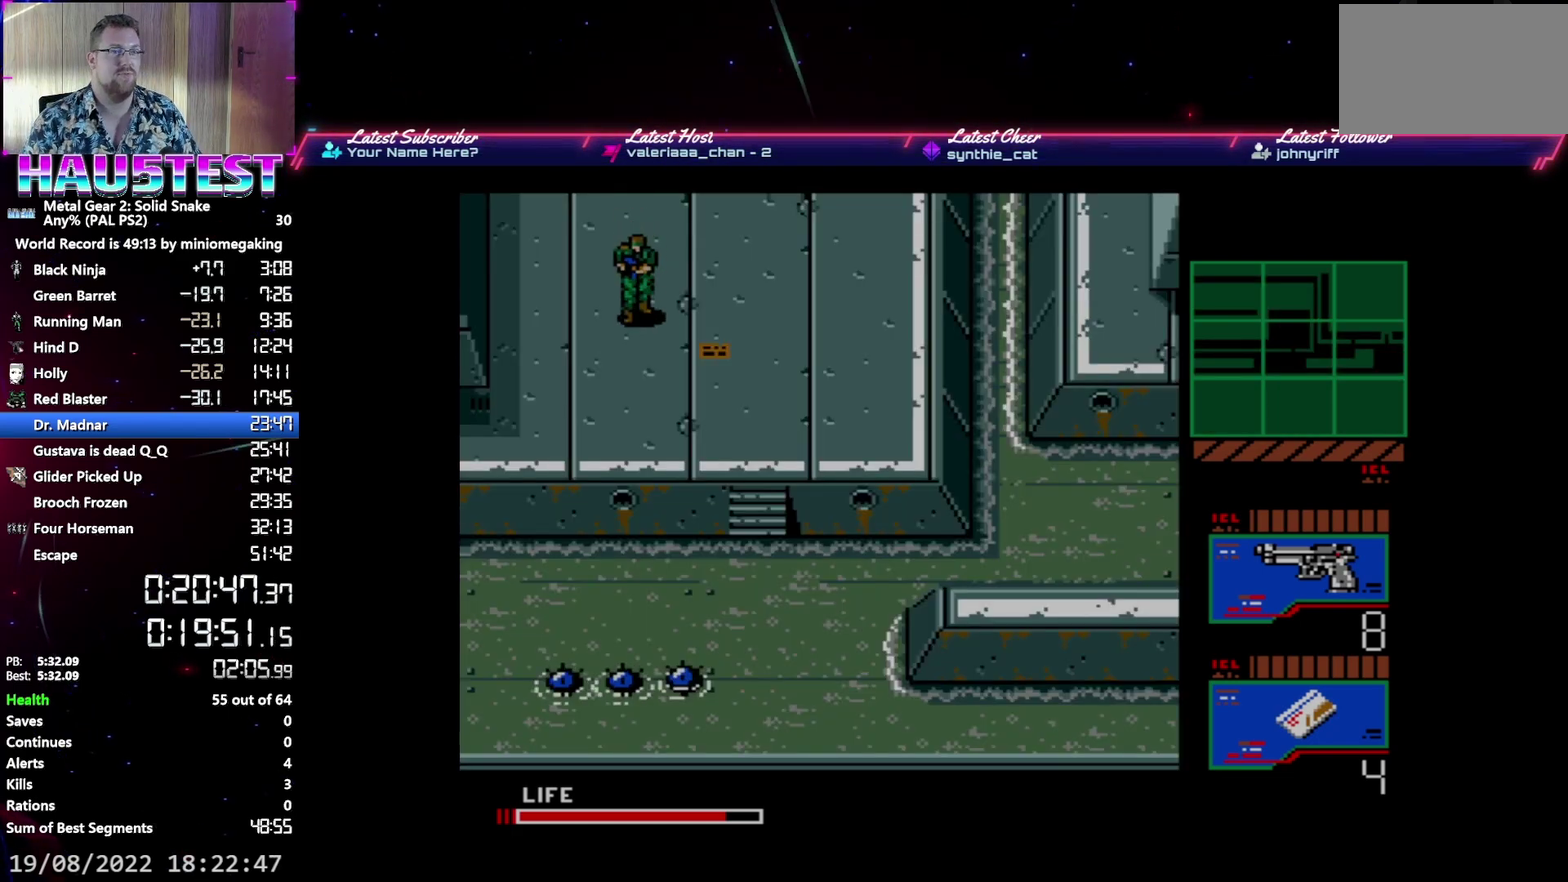
{"buttons": ["DPAD_DOWN"], "events": []}
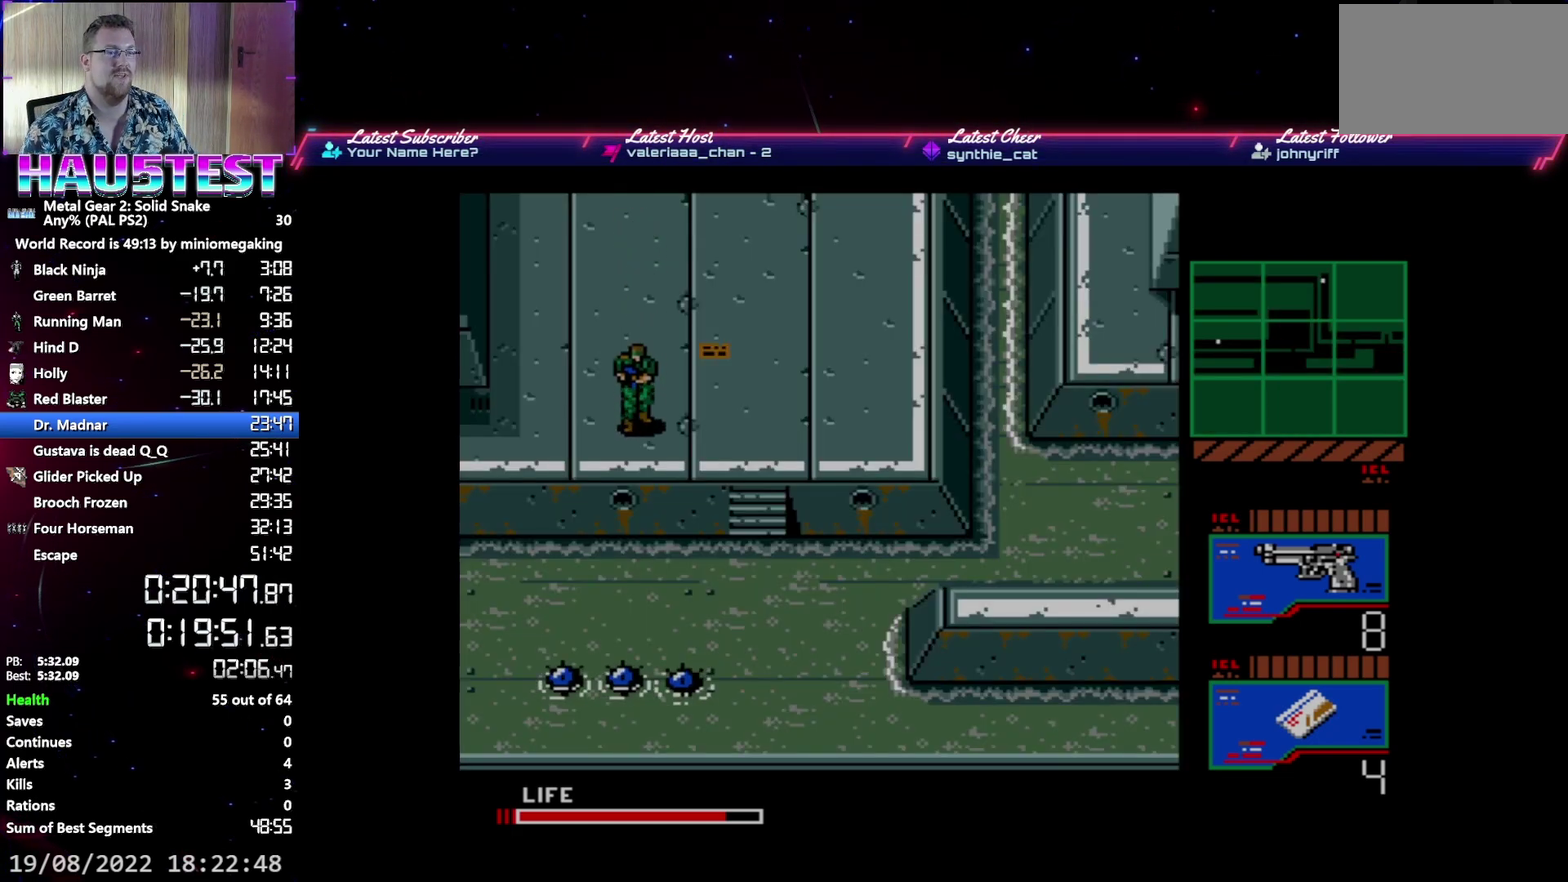
{"buttons": ["DPAD_LEFT"], "events": [[150, "DPAD_LEFT", "down"], [183, "DPAD_DOWN", "up"]]}
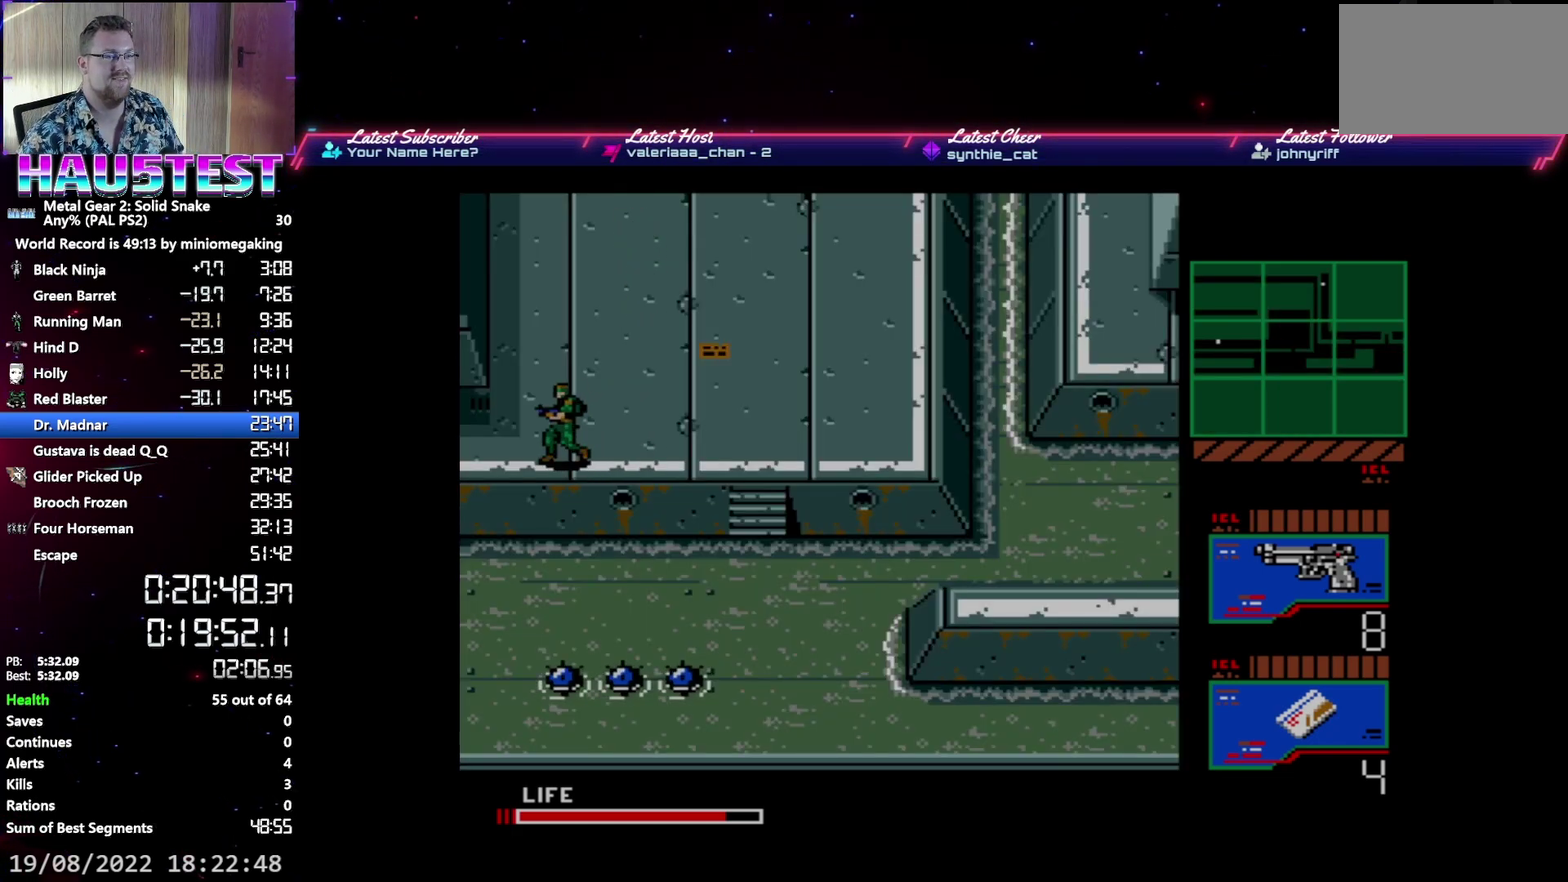
{"buttons": ["DPAD_LEFT"], "events": []}
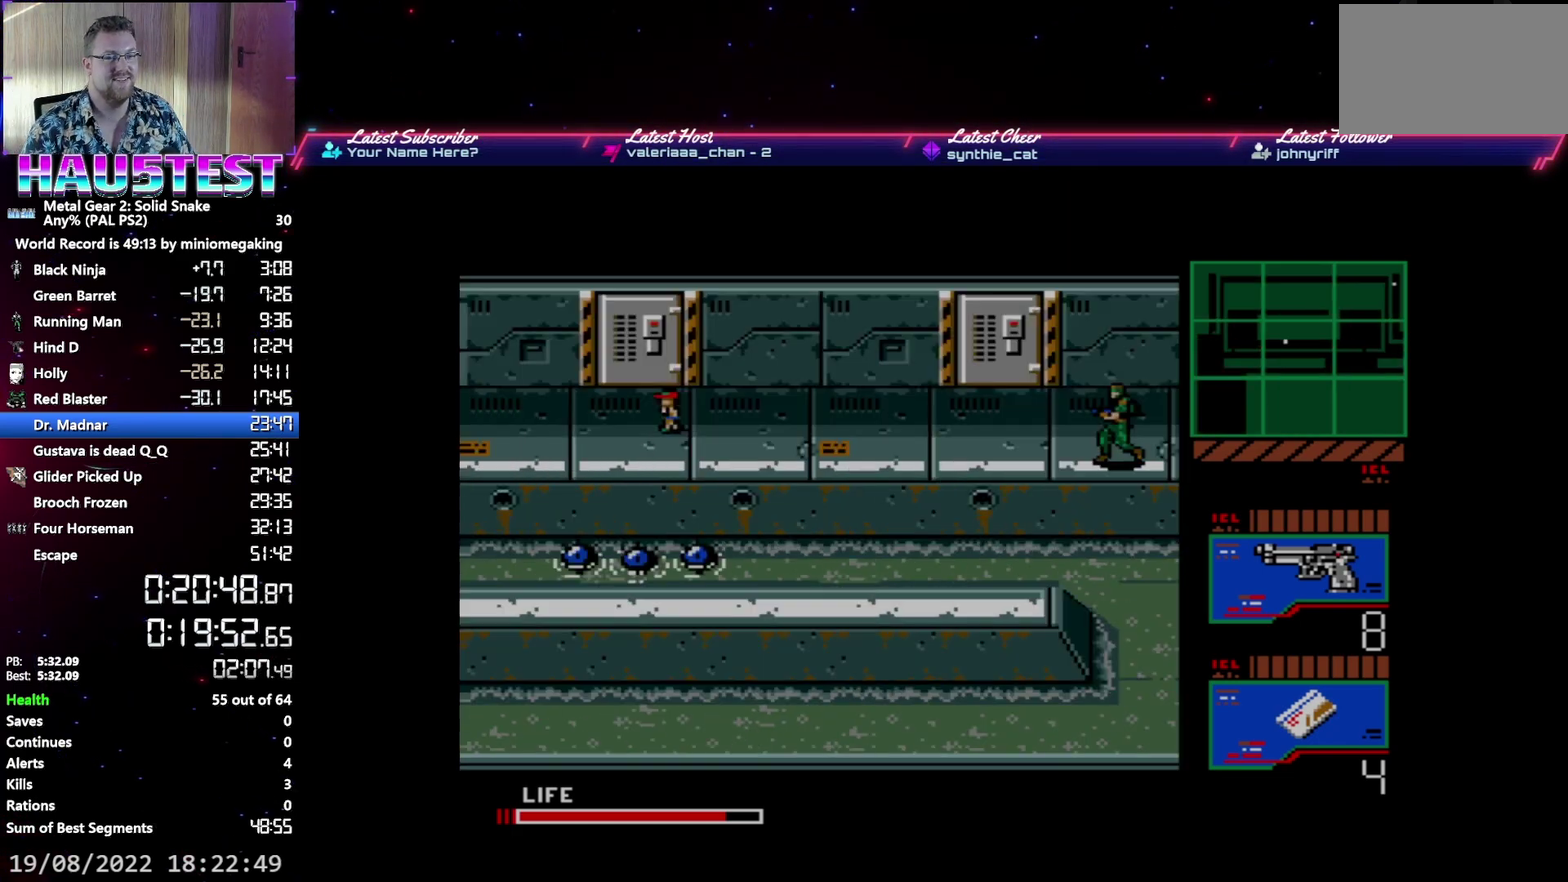
{"buttons": ["DPAD_LEFT"], "events": []}
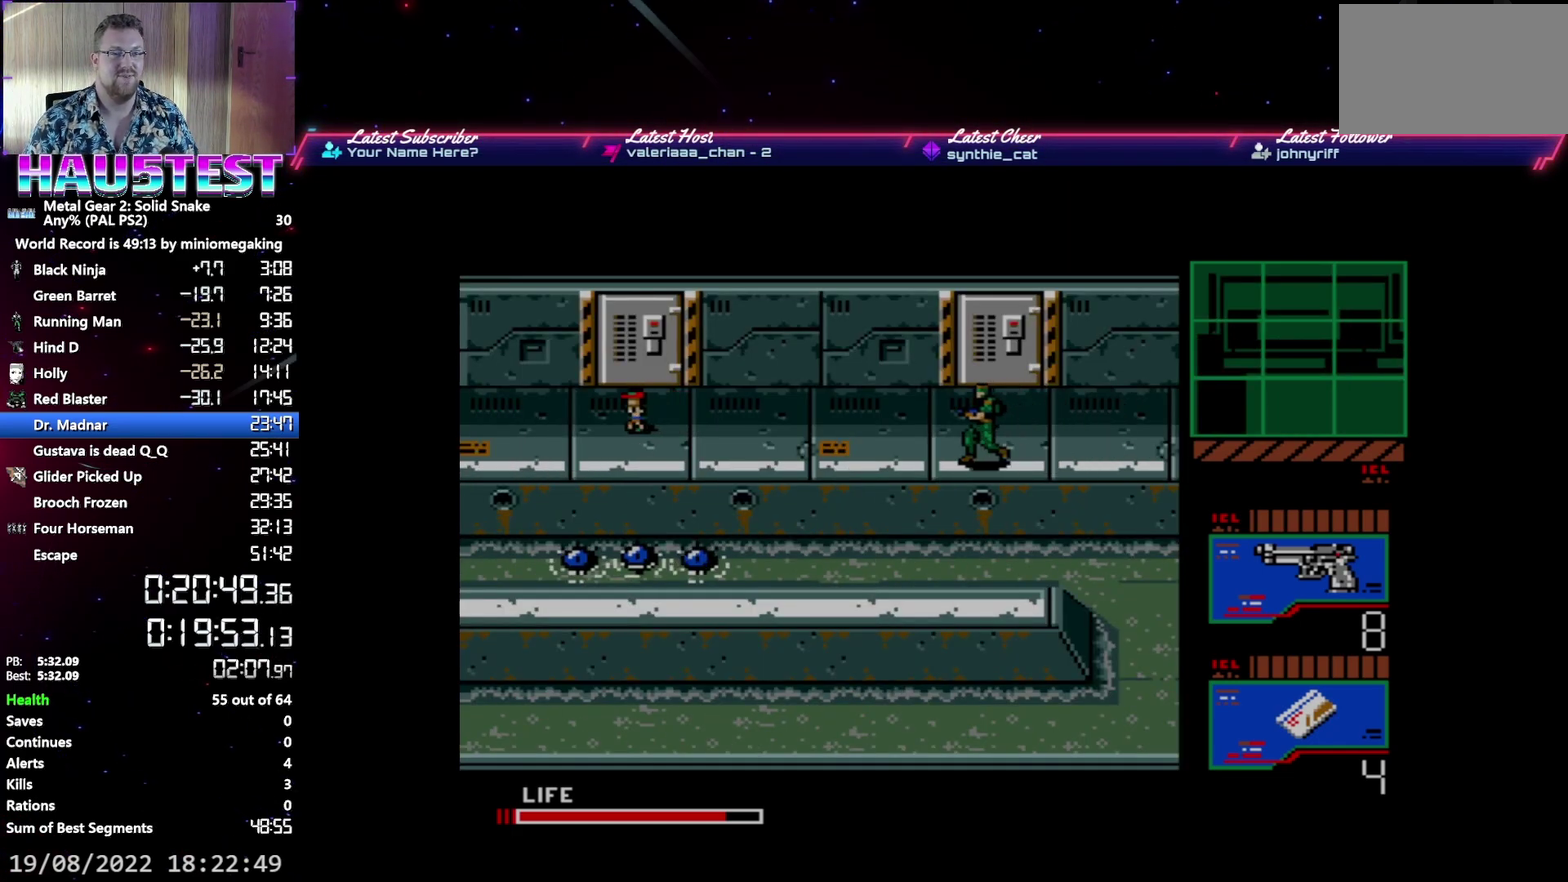
{"buttons": ["DPAD_LEFT"], "events": []}
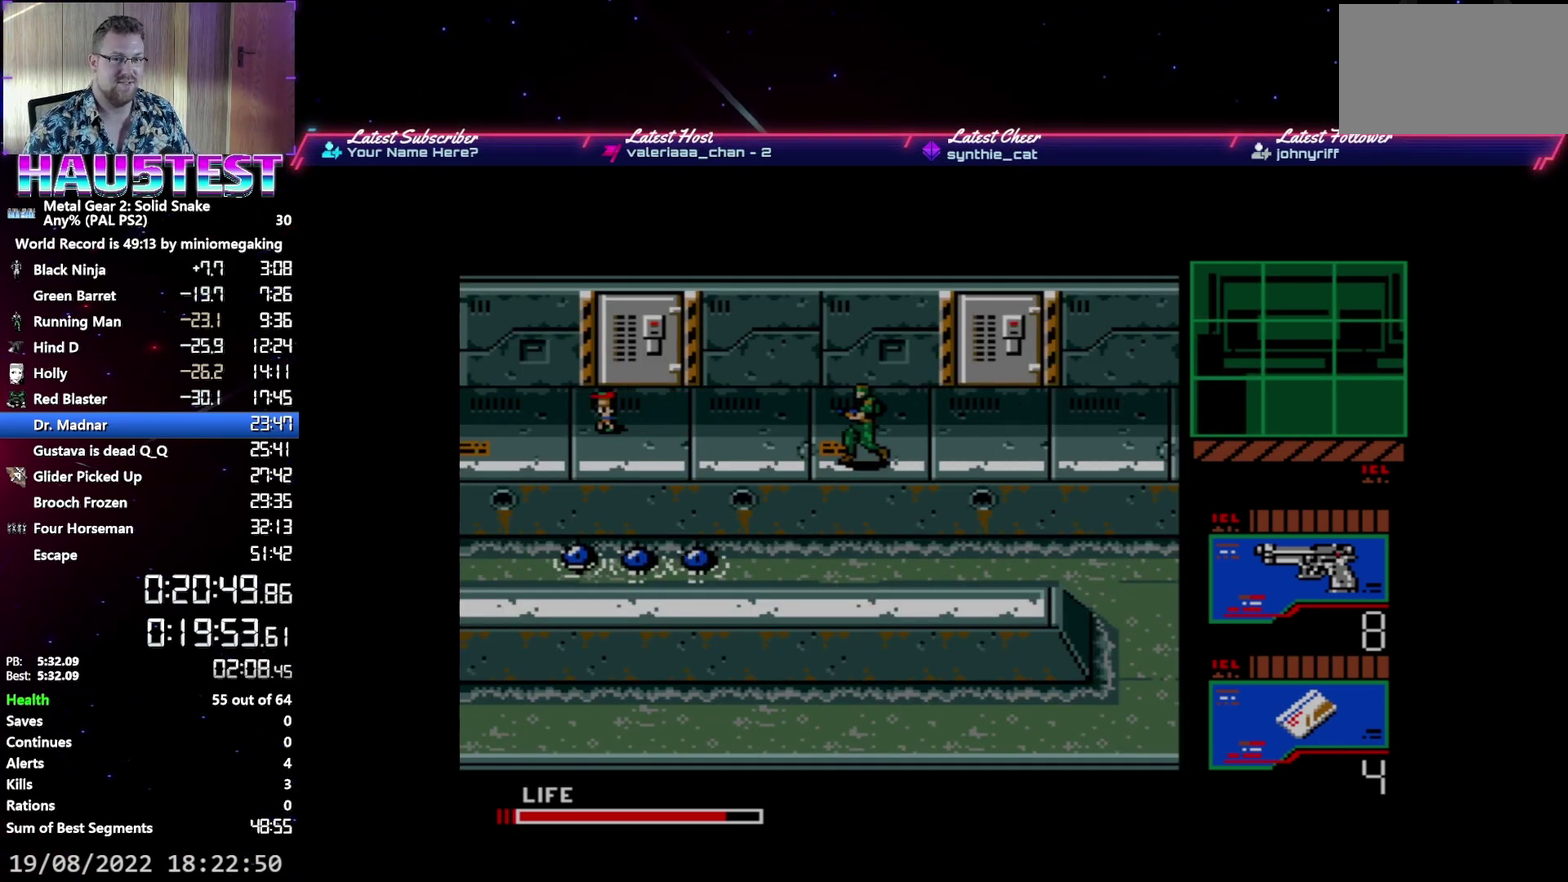
{"buttons": ["DPAD_LEFT"], "events": []}
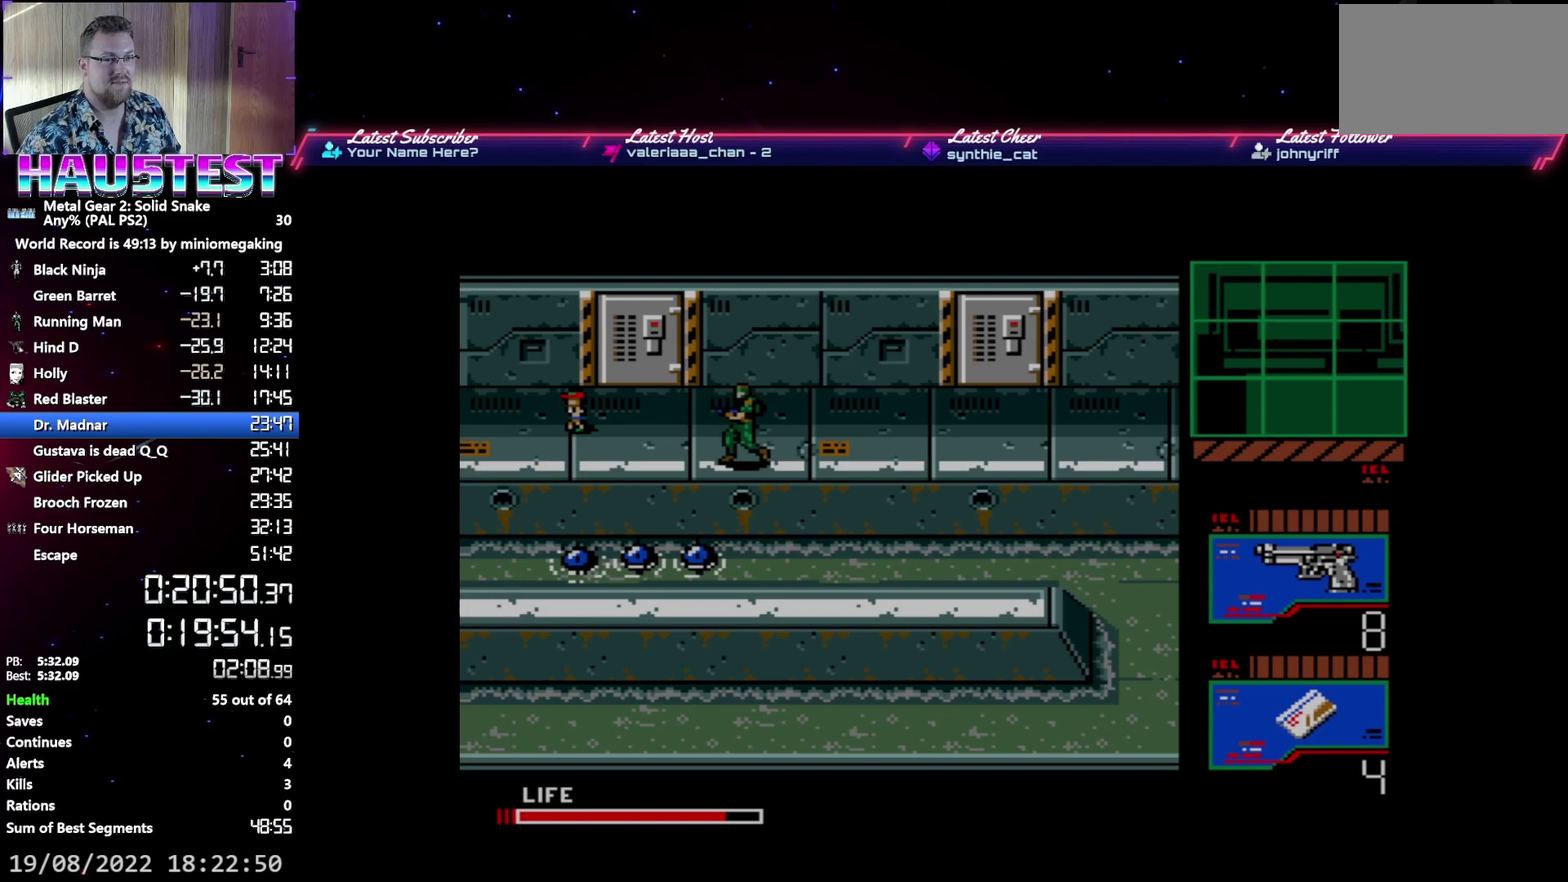
{"buttons": ["DPAD_LEFT"], "events": []}
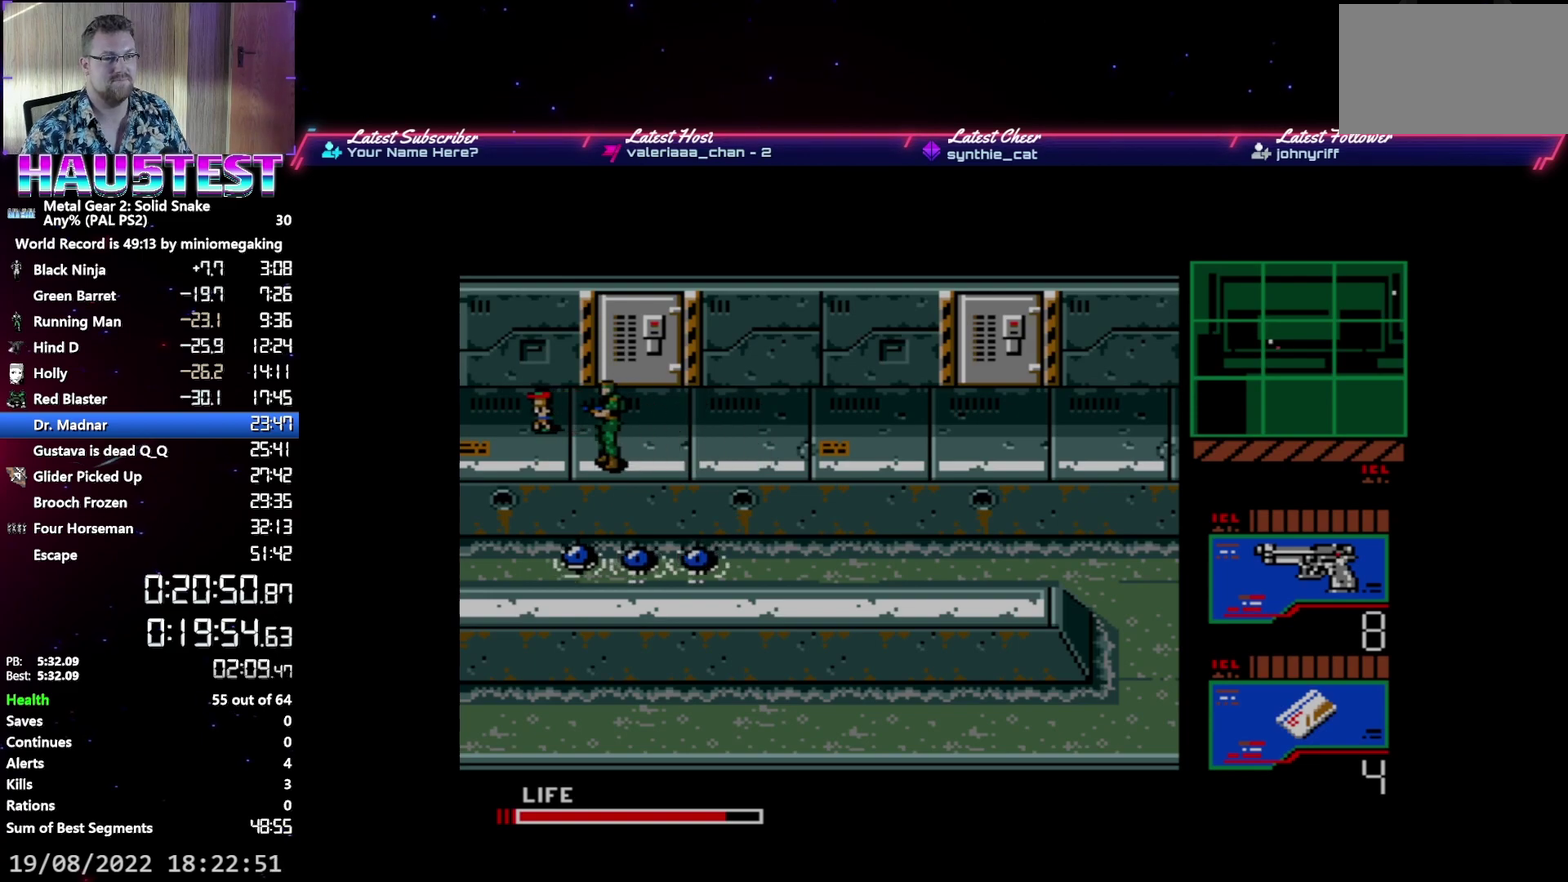
{"buttons": ["DPAD_LEFT"], "events": []}
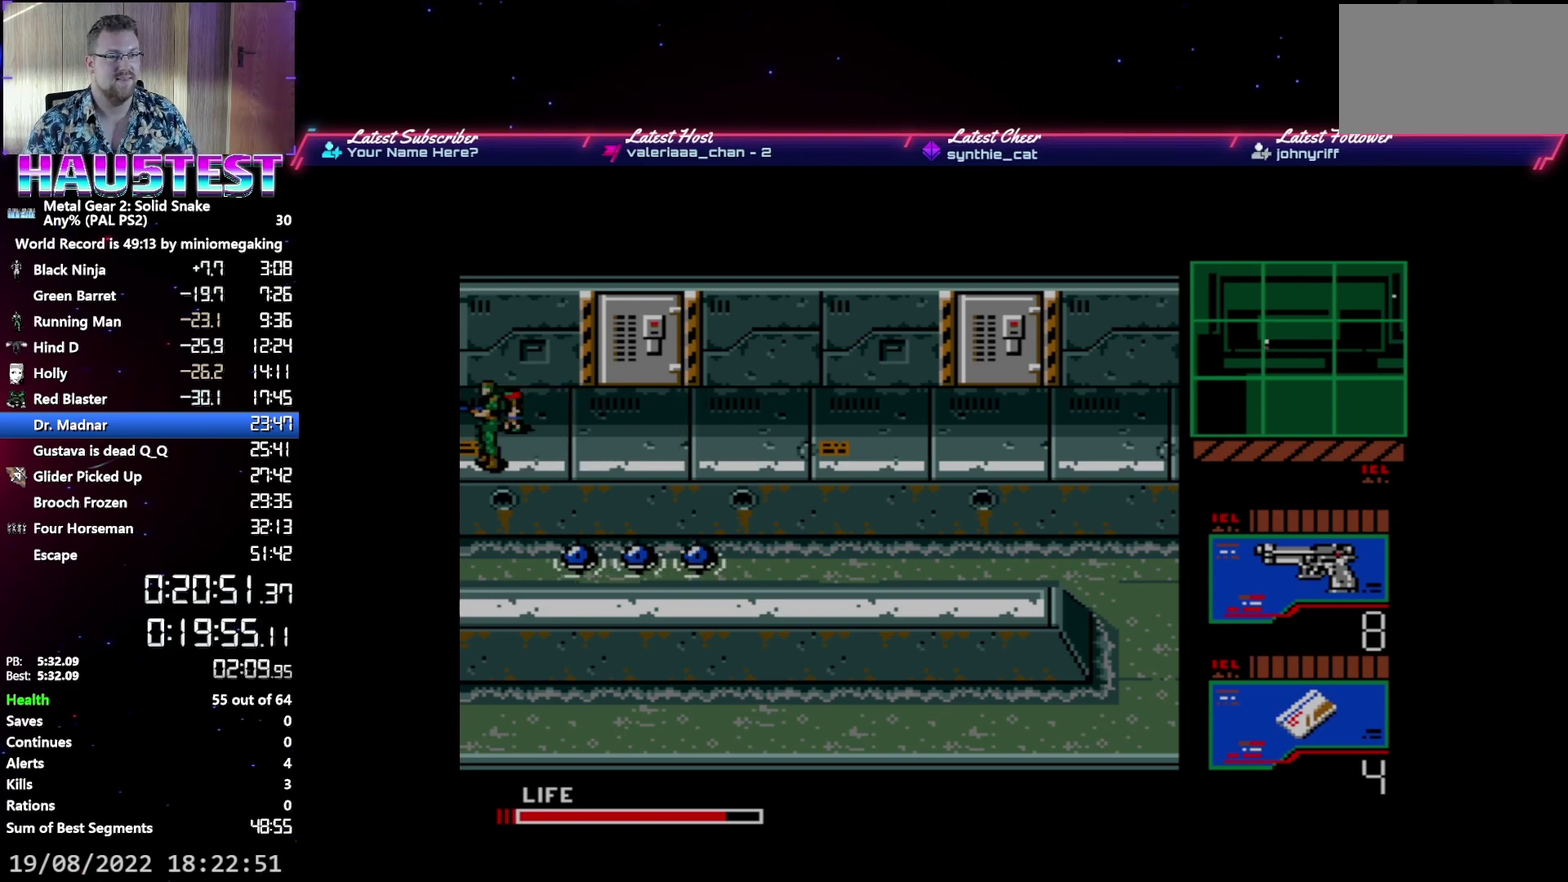
{"buttons": ["DPAD_LEFT"], "events": []}
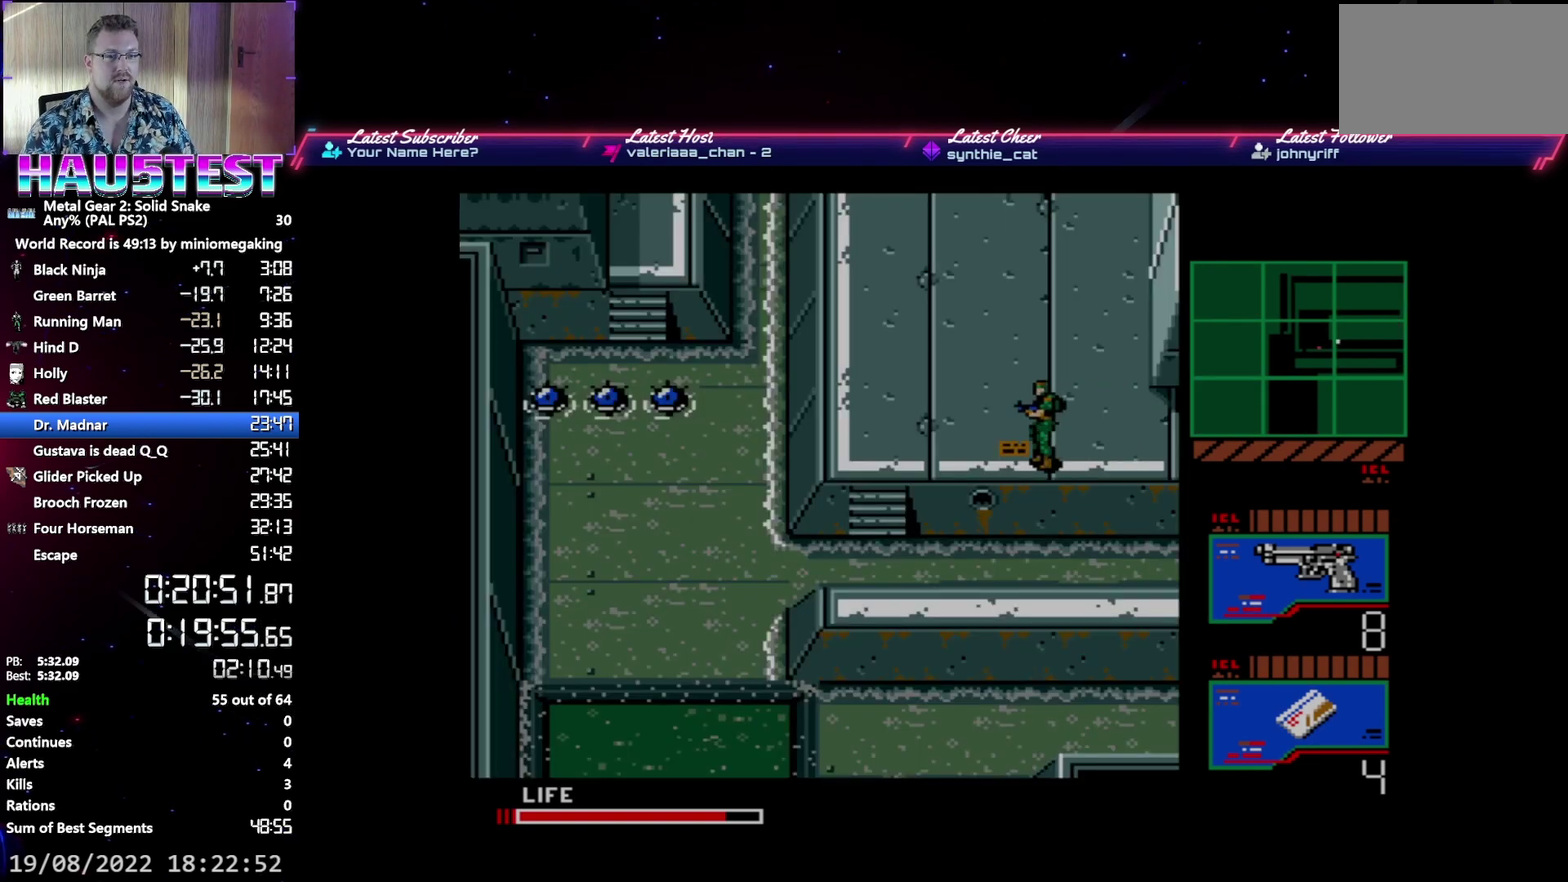
{"buttons": ["DPAD_DOWN"], "events": [[500, "DPAD_DOWN", "down"], [500, "DPAD_LEFT", "up"]]}
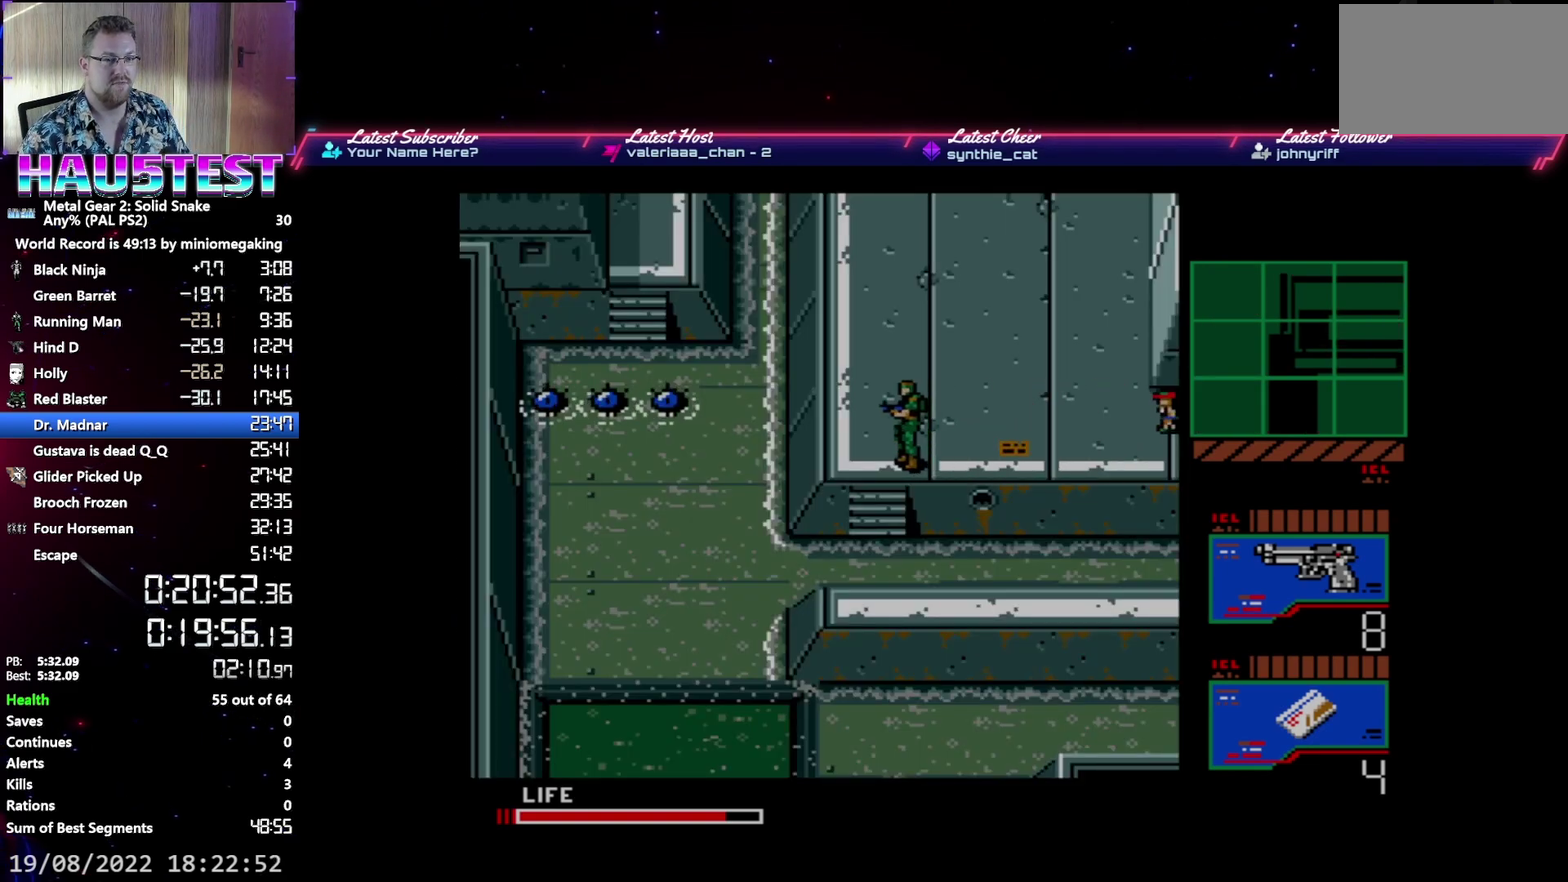
{"buttons": ["A", "DPAD_DOWN", "DPAD_LEFT"], "events": [[433, "A", "down"], [483, "DPAD_LEFT", "down"]]}
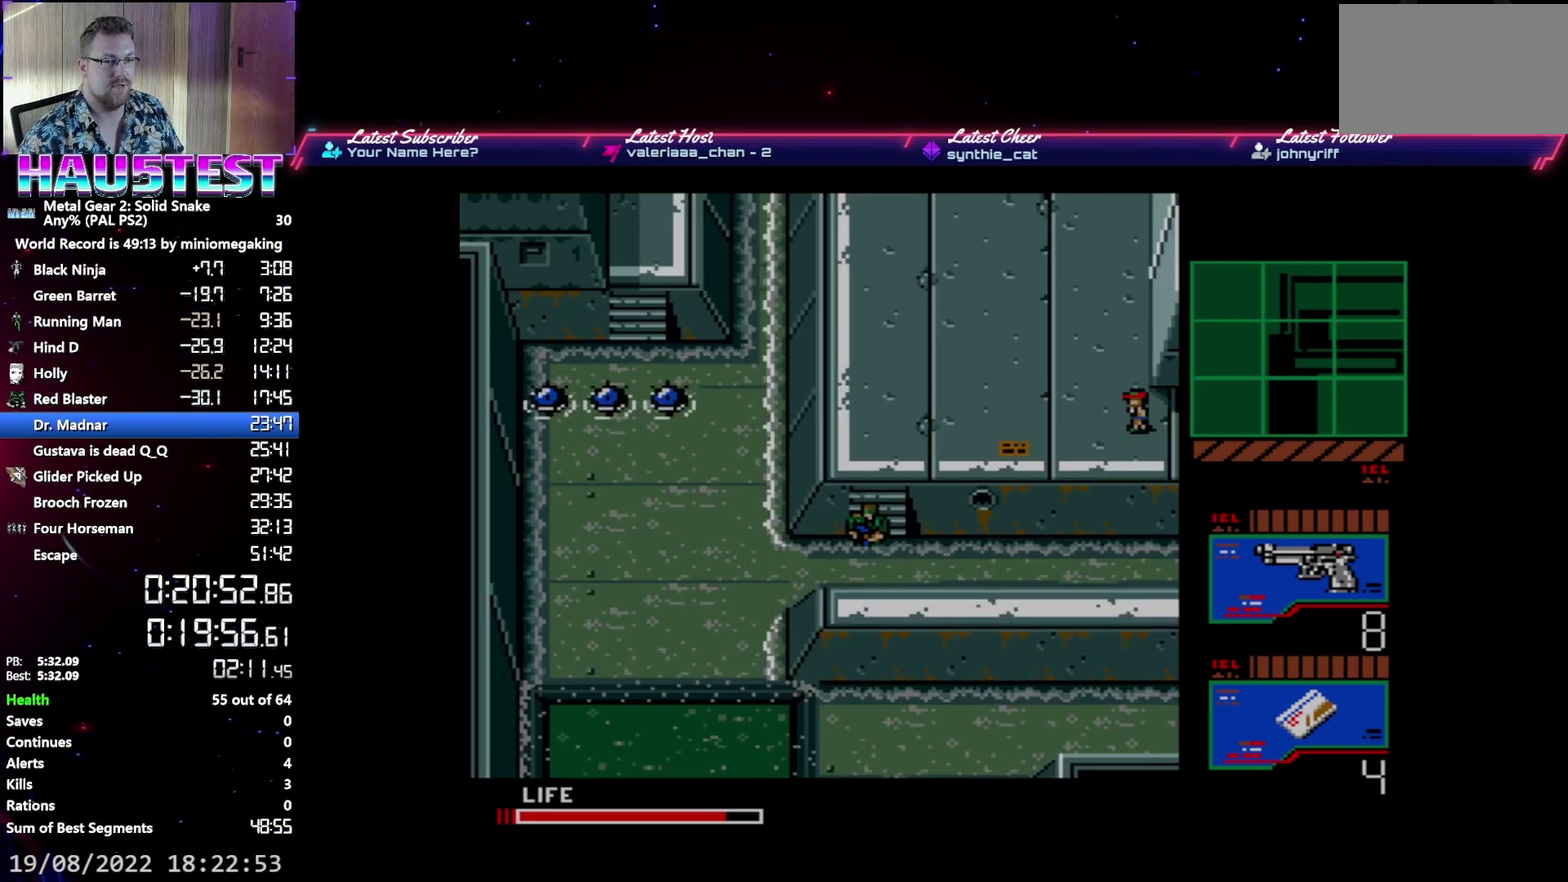
{"buttons": ["DPAD_DOWN"], "events": [[33, "A", "up"], [33, "DPAD_DOWN", "up"], [283, "DPAD_DOWN", "down"], [317, "DPAD_LEFT", "up"]]}
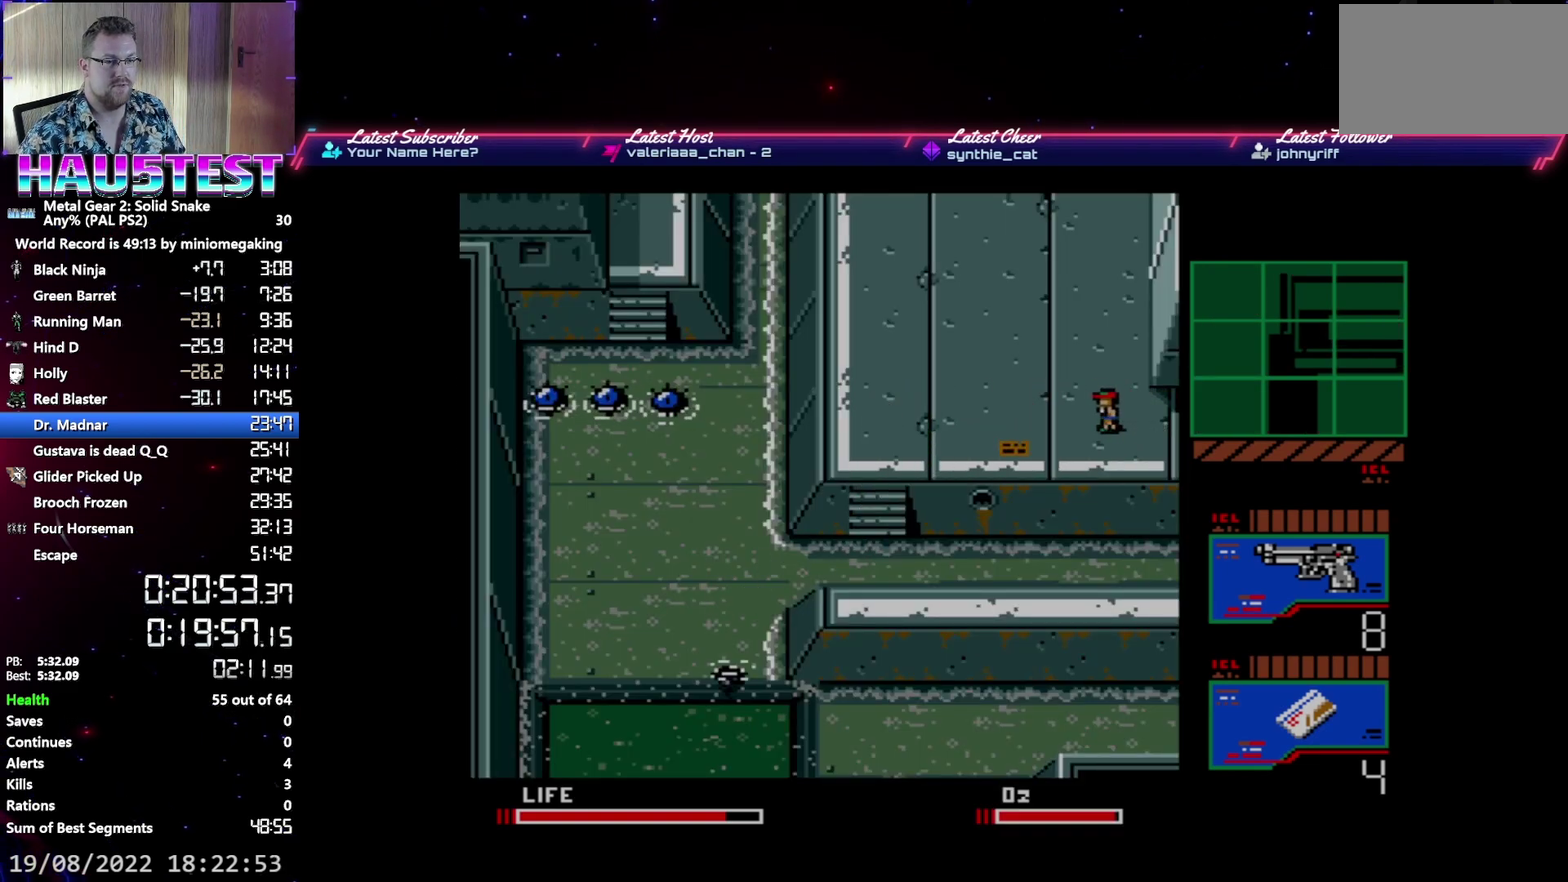
{"buttons": ["DPAD_DOWN"], "events": [[50, "DPAD_DOWN", "up"], [50, "DPAD_RIGHT", "down"], [133, "DPAD_DOWN", "down"], [217, "DPAD_RIGHT", "up"]]}
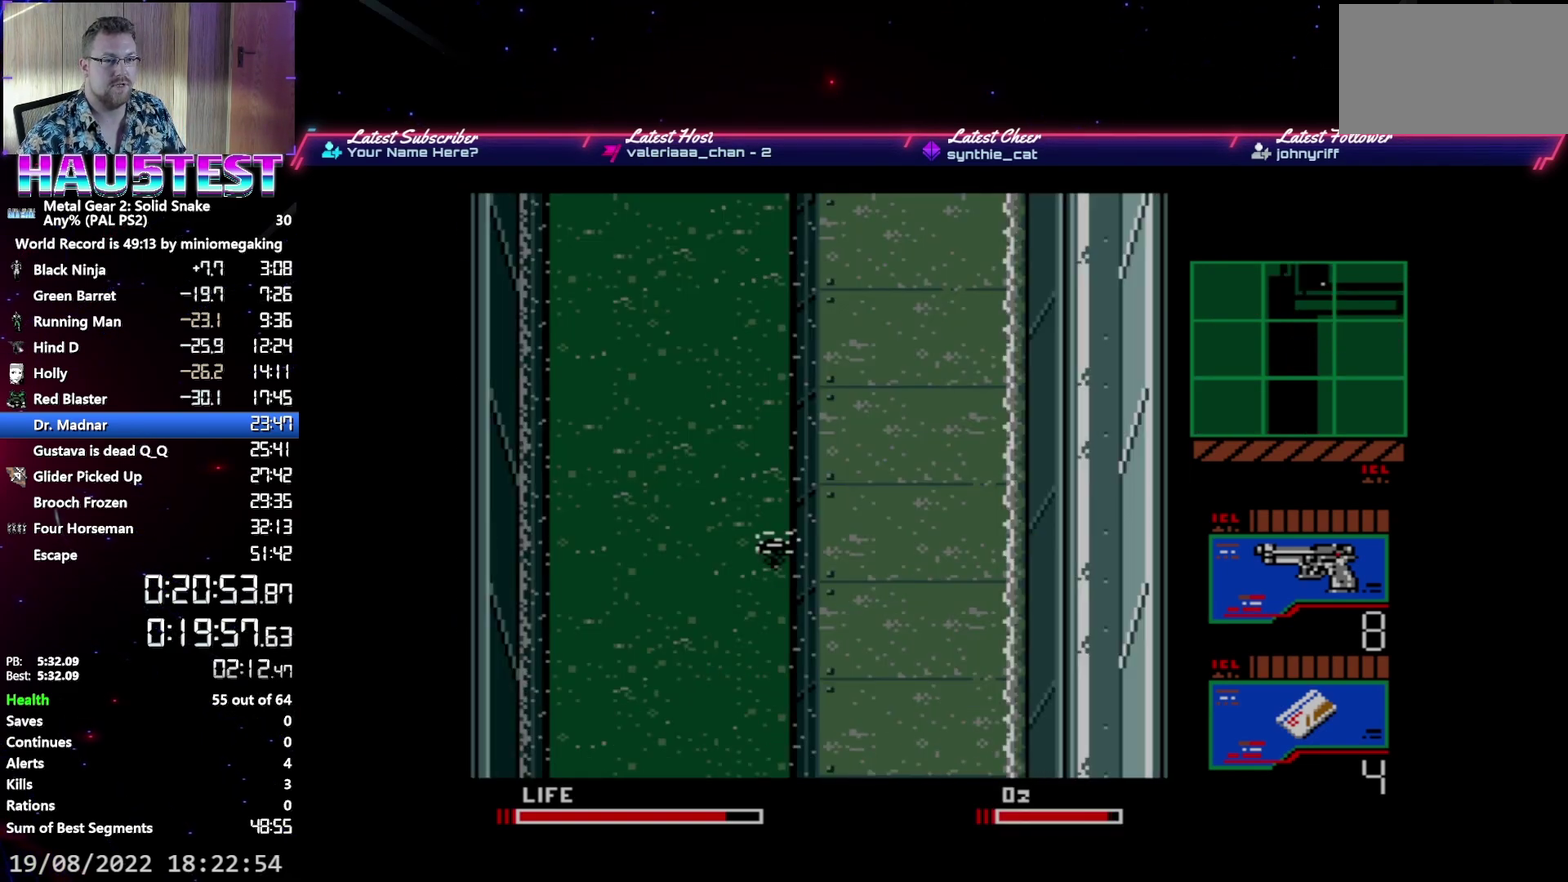
{"buttons": ["DPAD_DOWN"], "events": []}
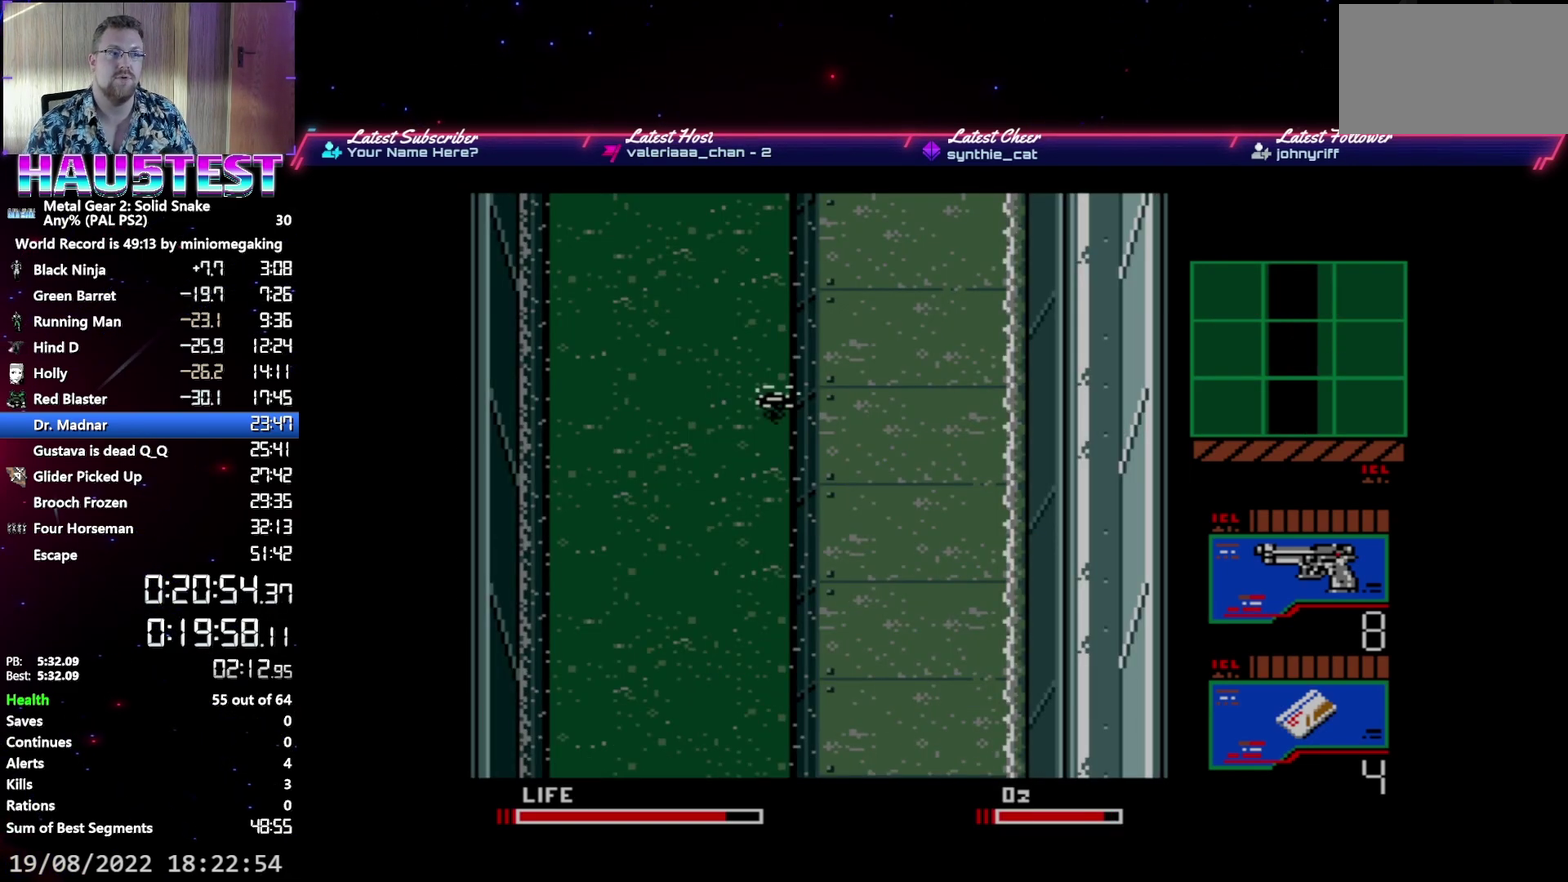
{"buttons": ["DPAD_DOWN"], "events": []}
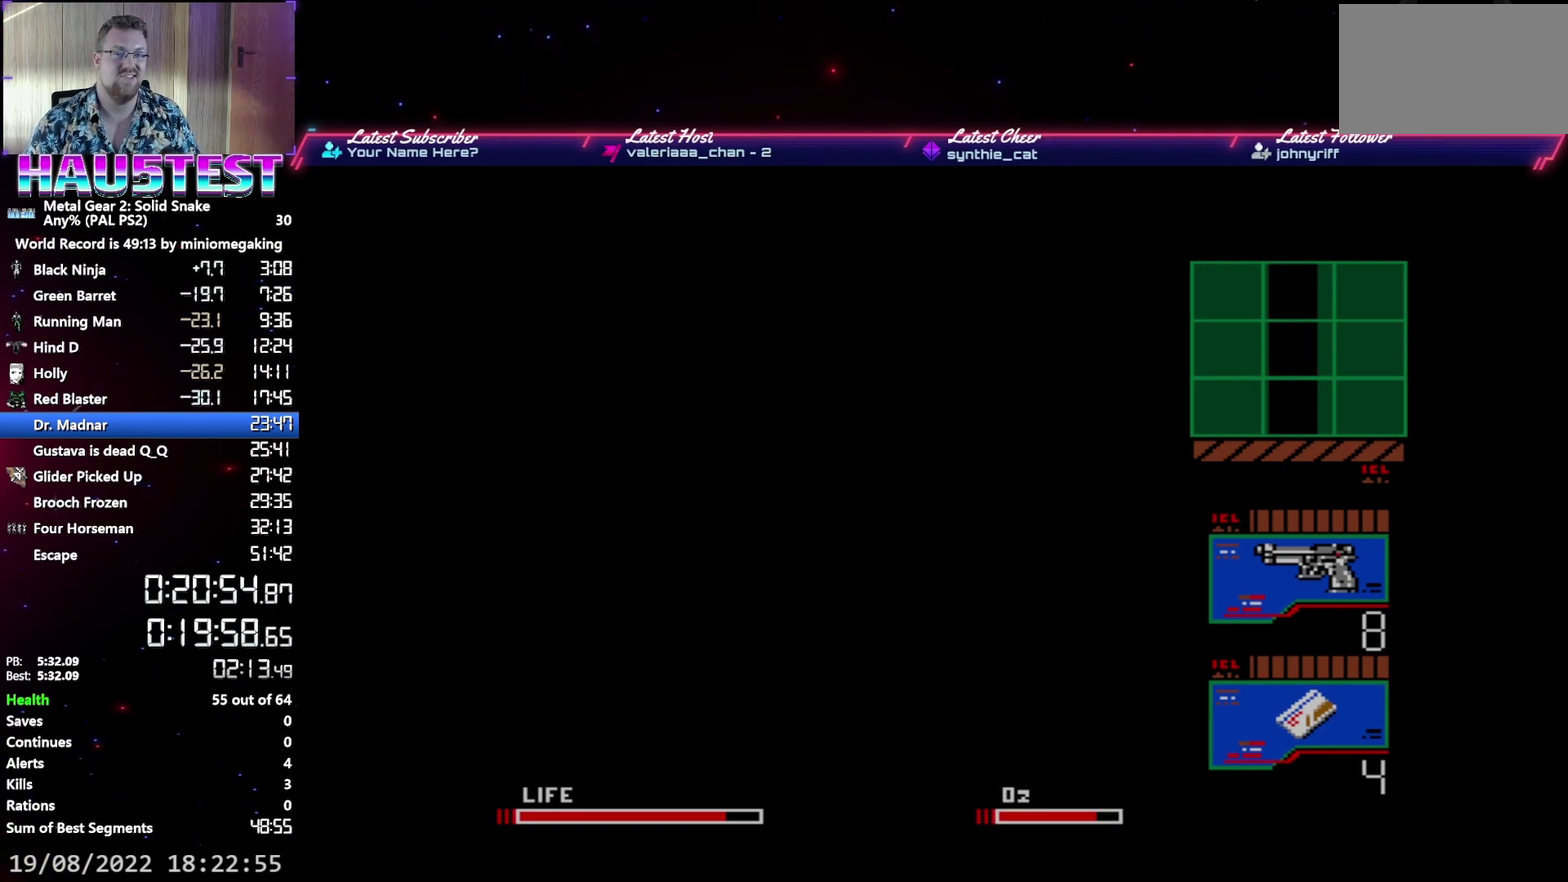
{"buttons": ["DPAD_DOWN"], "events": []}
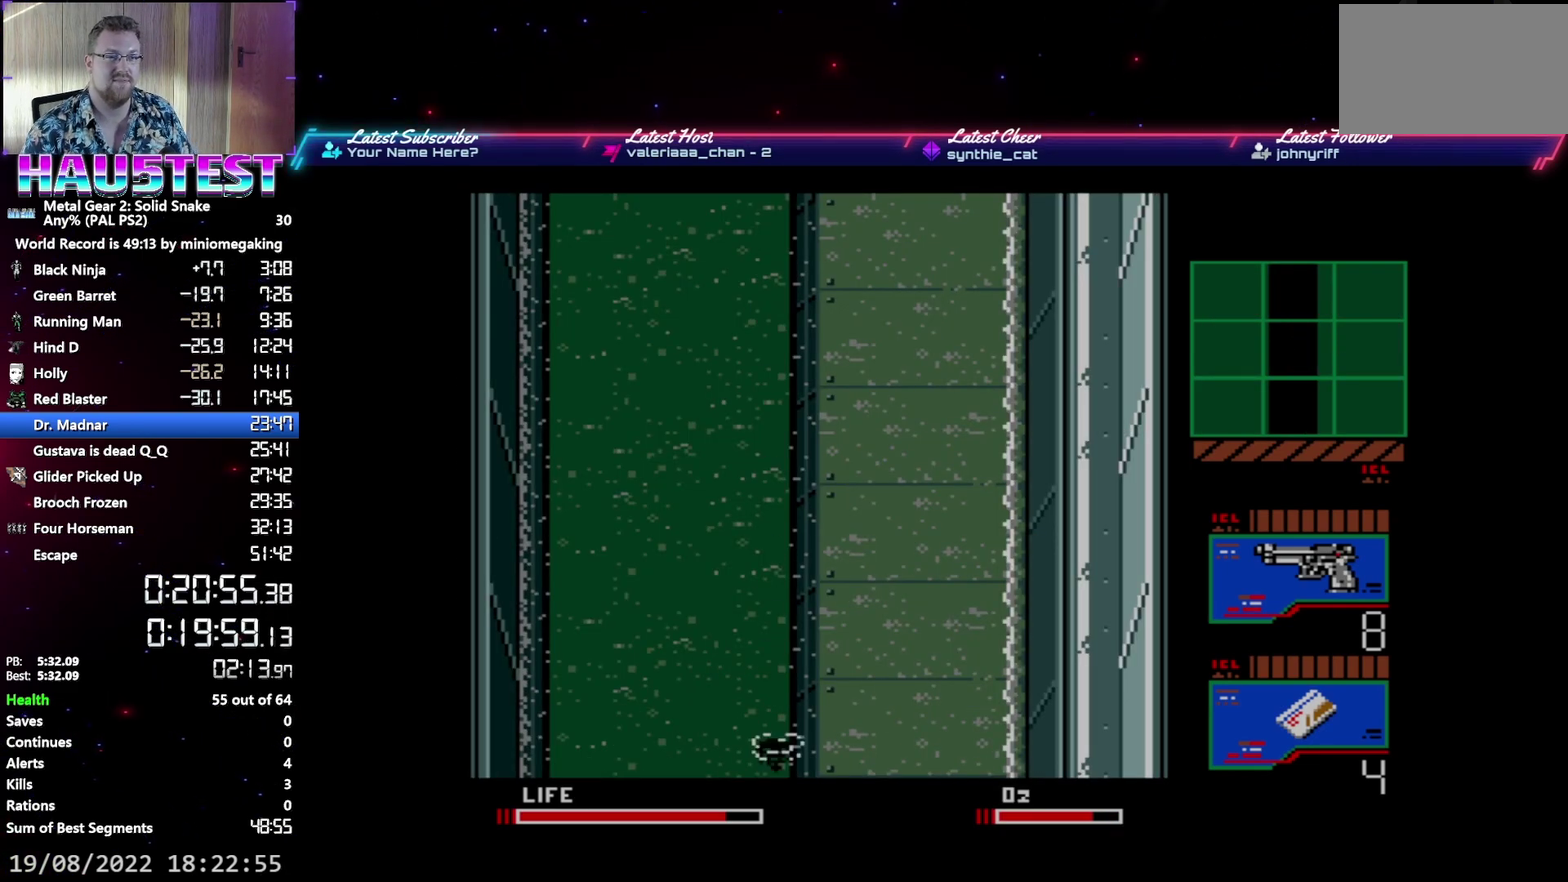
{"buttons": ["DPAD_DOWN"], "events": []}
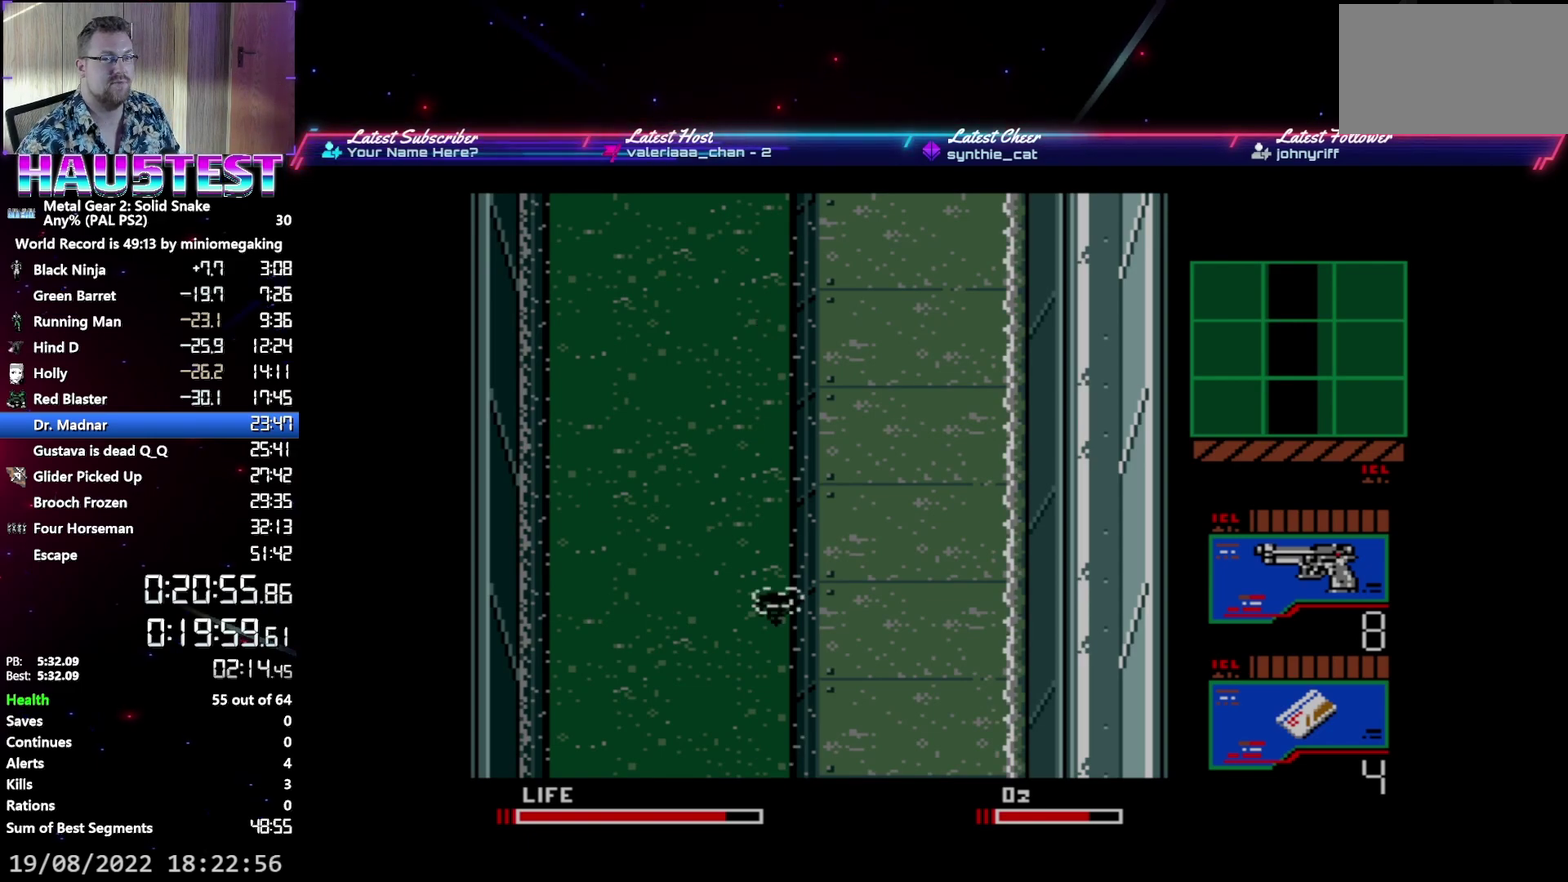
{"buttons": ["DPAD_DOWN"], "events": []}
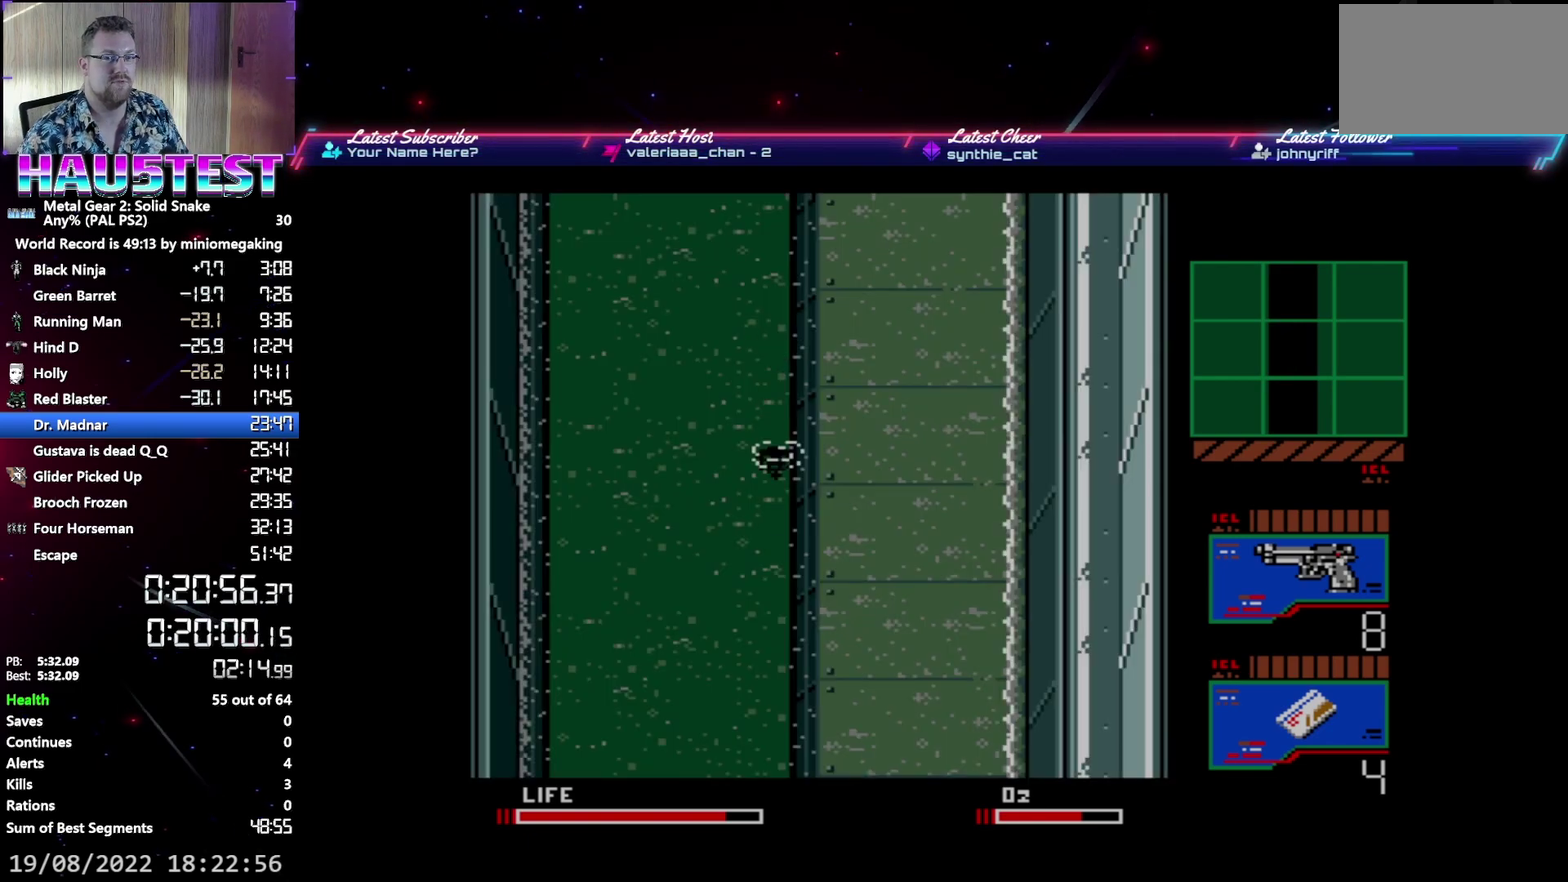
{"buttons": ["DPAD_DOWN"], "events": []}
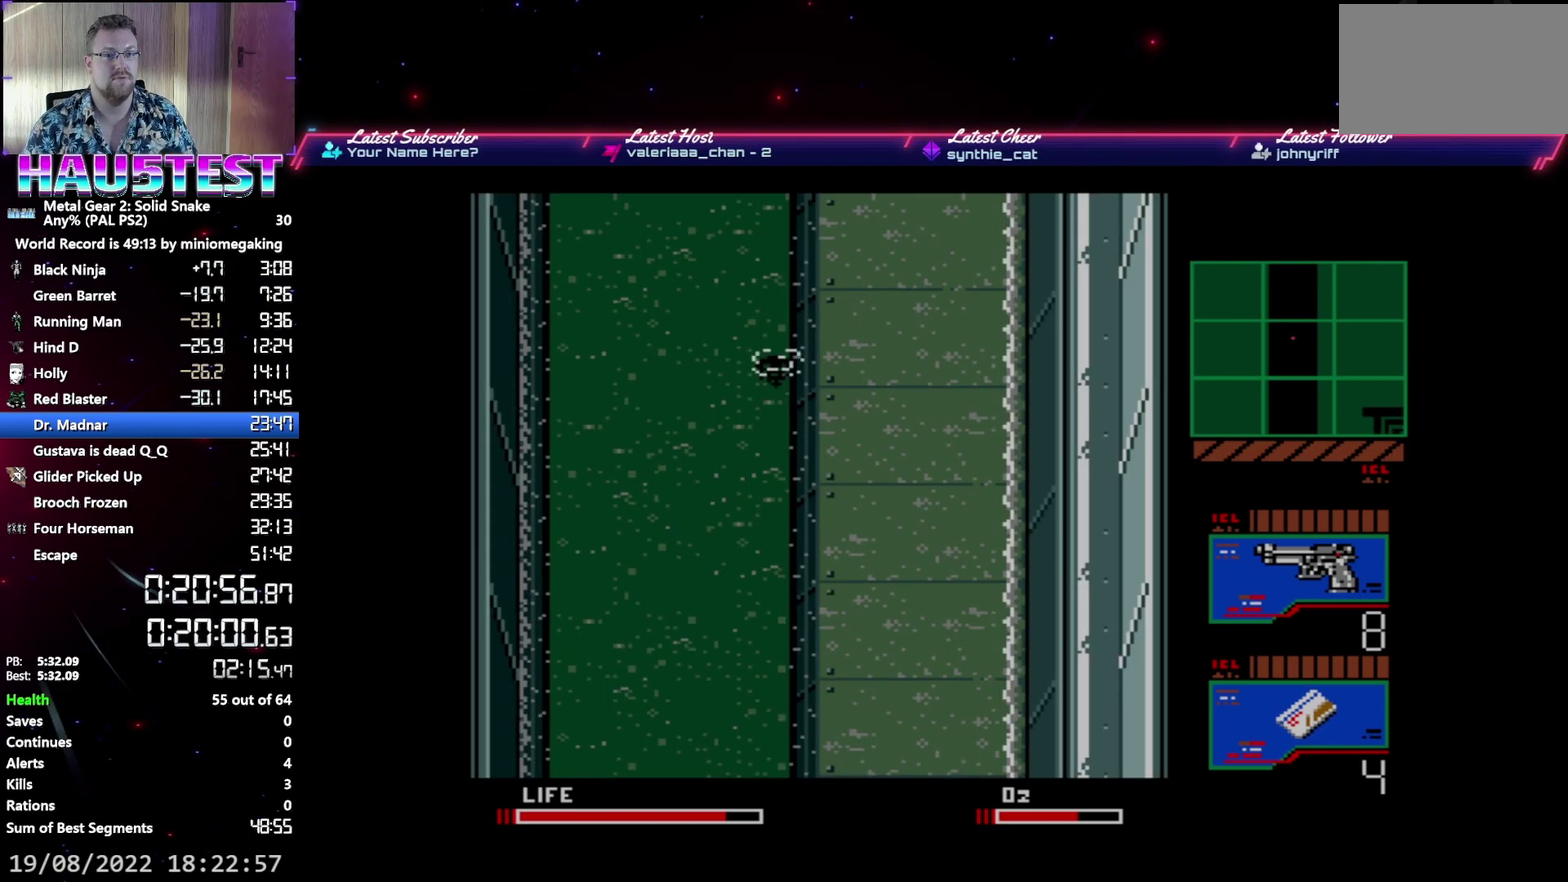
{"buttons": ["DPAD_DOWN"], "events": []}
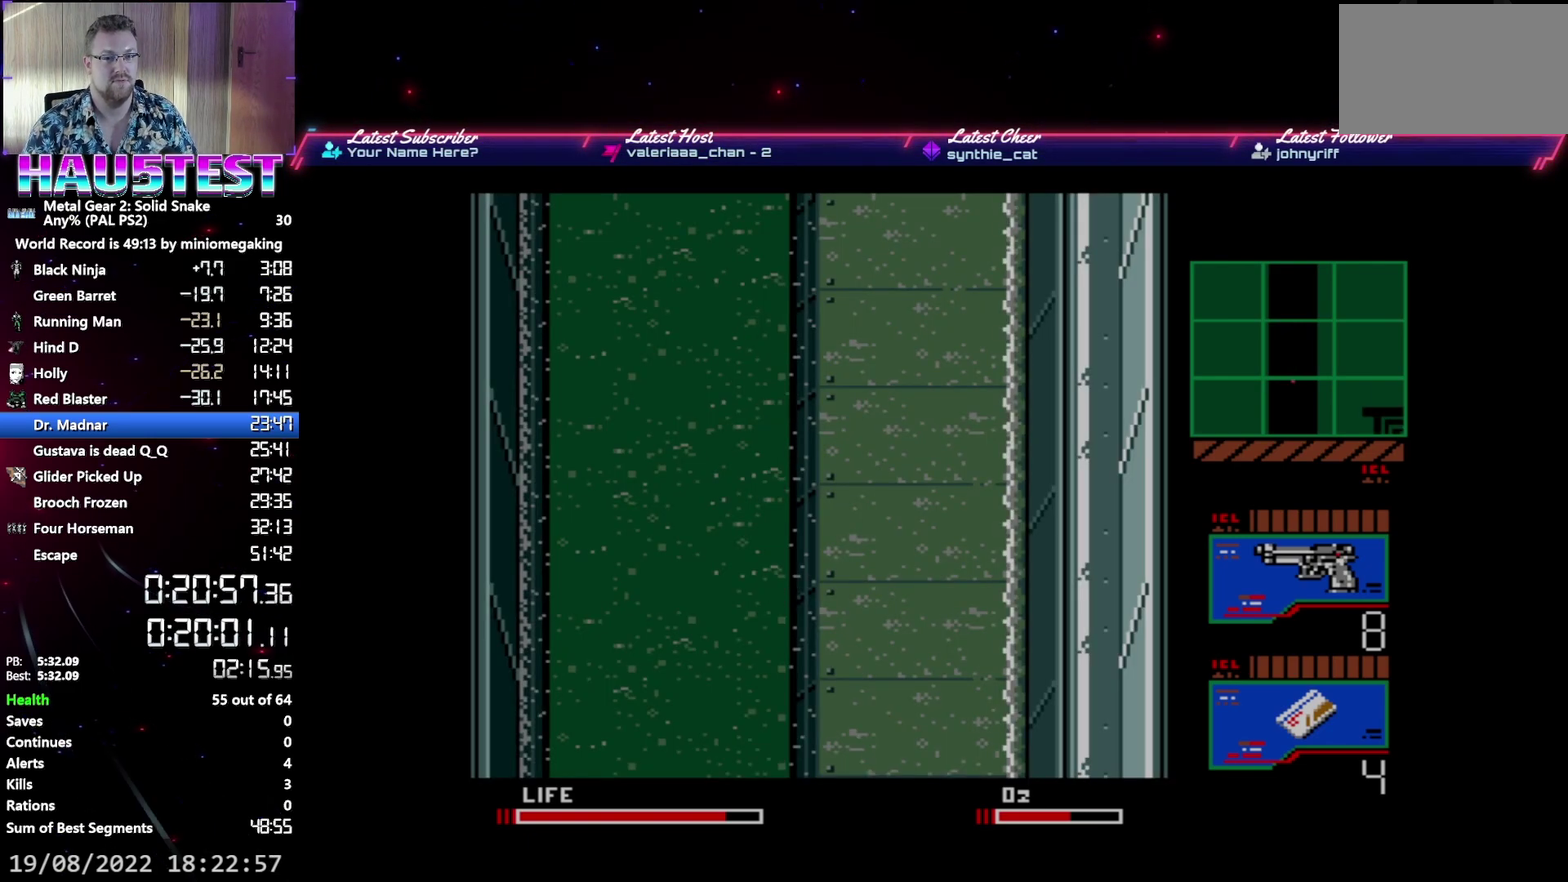
{"buttons": ["DPAD_DOWN"], "events": []}
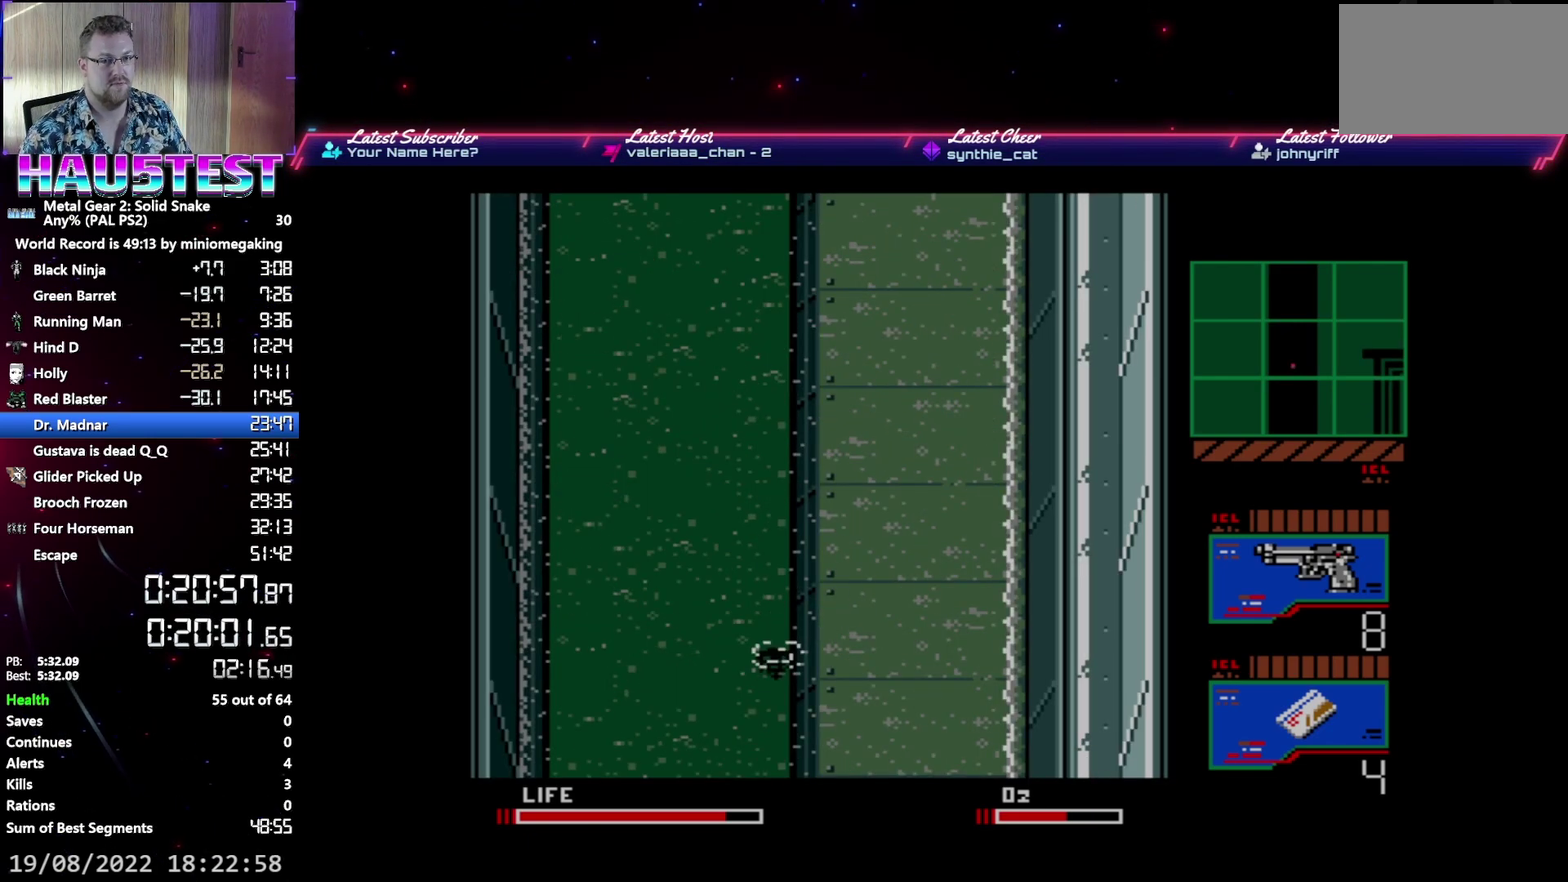
{"buttons": ["DPAD_DOWN"], "events": []}
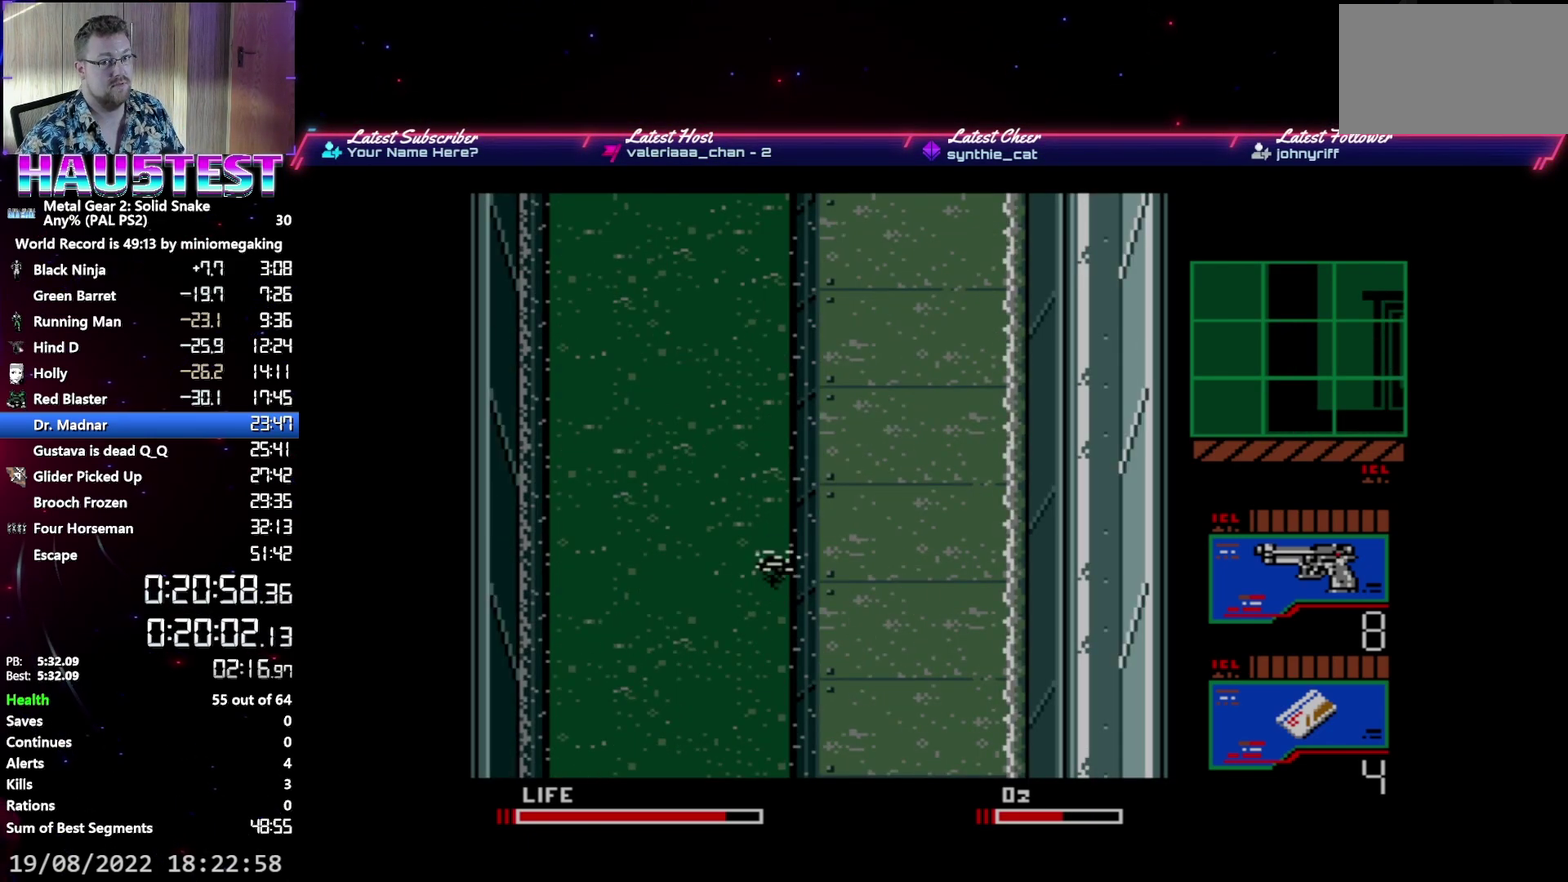
{"buttons": ["DPAD_RIGHT"], "events": [[400, "DPAD_RIGHT", "down"], [417, "DPAD_DOWN", "up"]]}
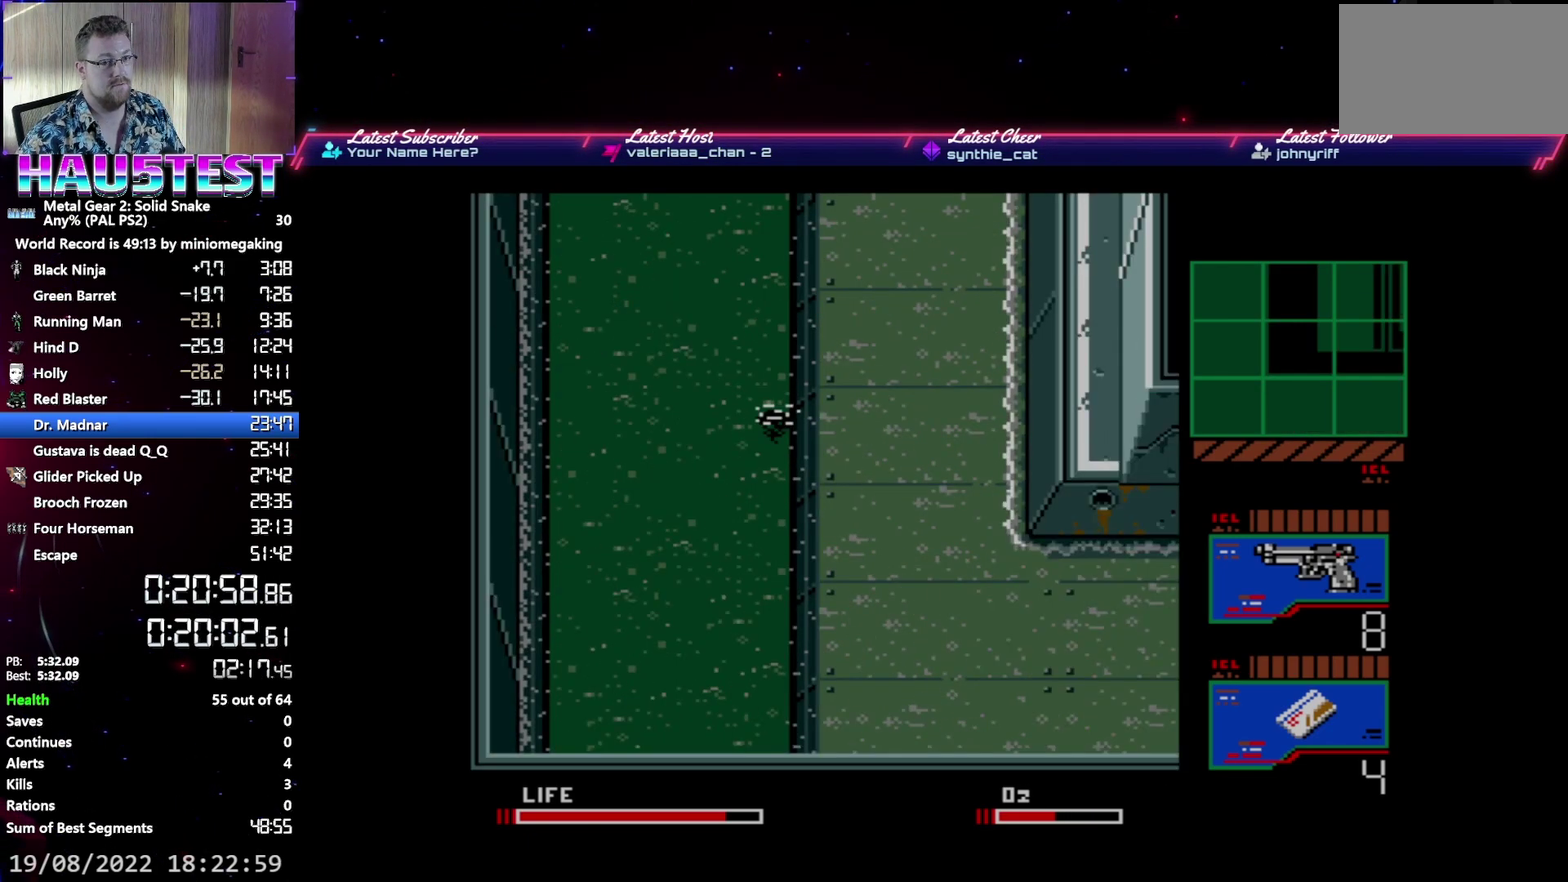
{"buttons": ["DPAD_RIGHT"], "events": []}
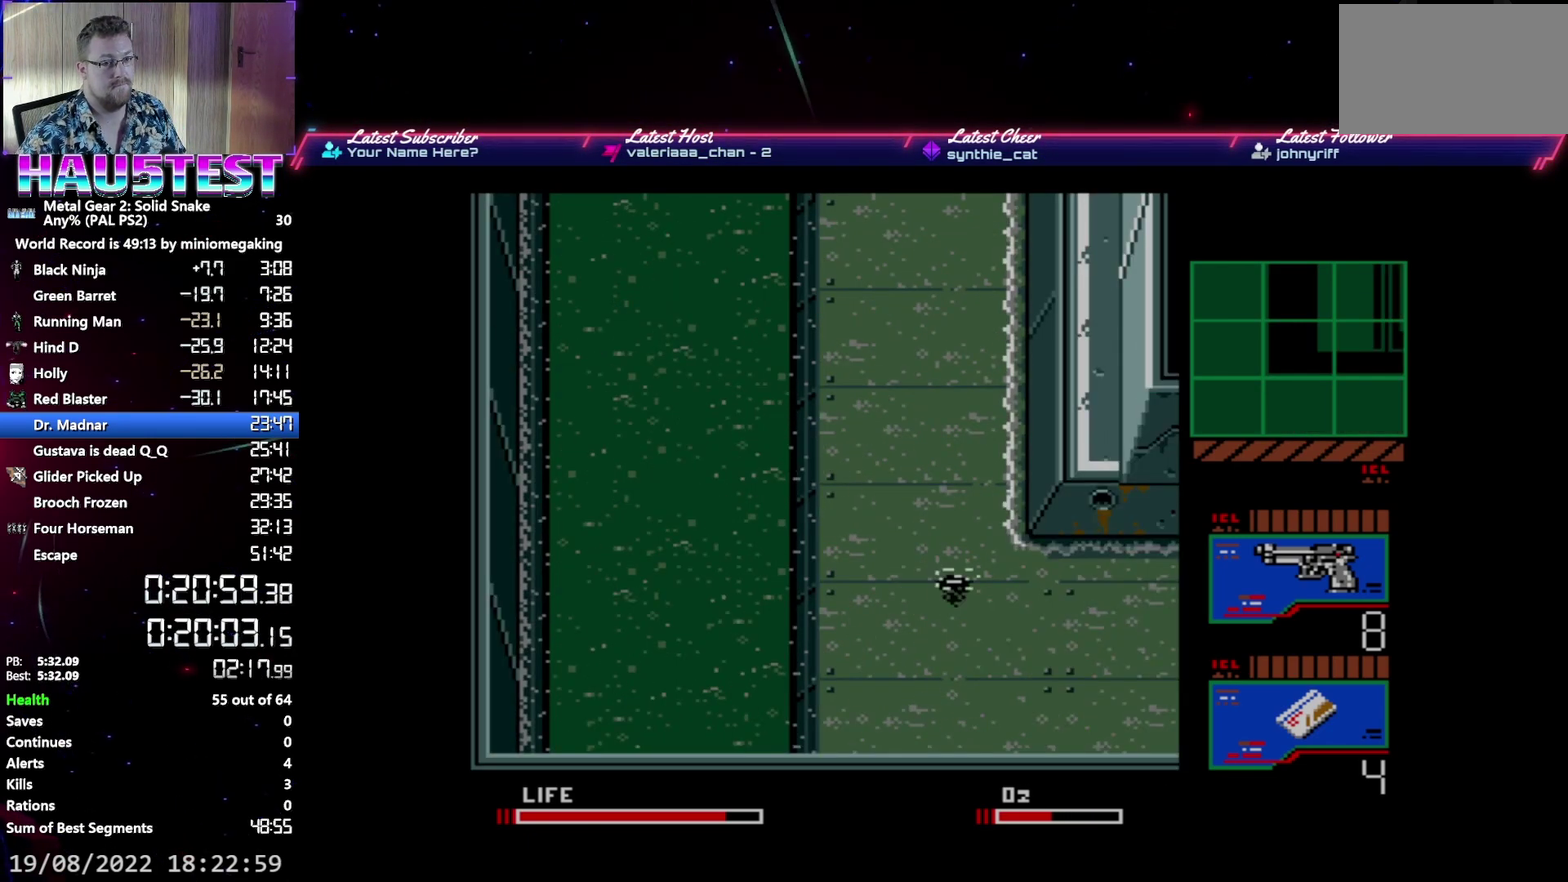
{"buttons": ["DPAD_UP"], "events": [[67, "DPAD_UP", "down"], [100, "DPAD_RIGHT", "up"]]}
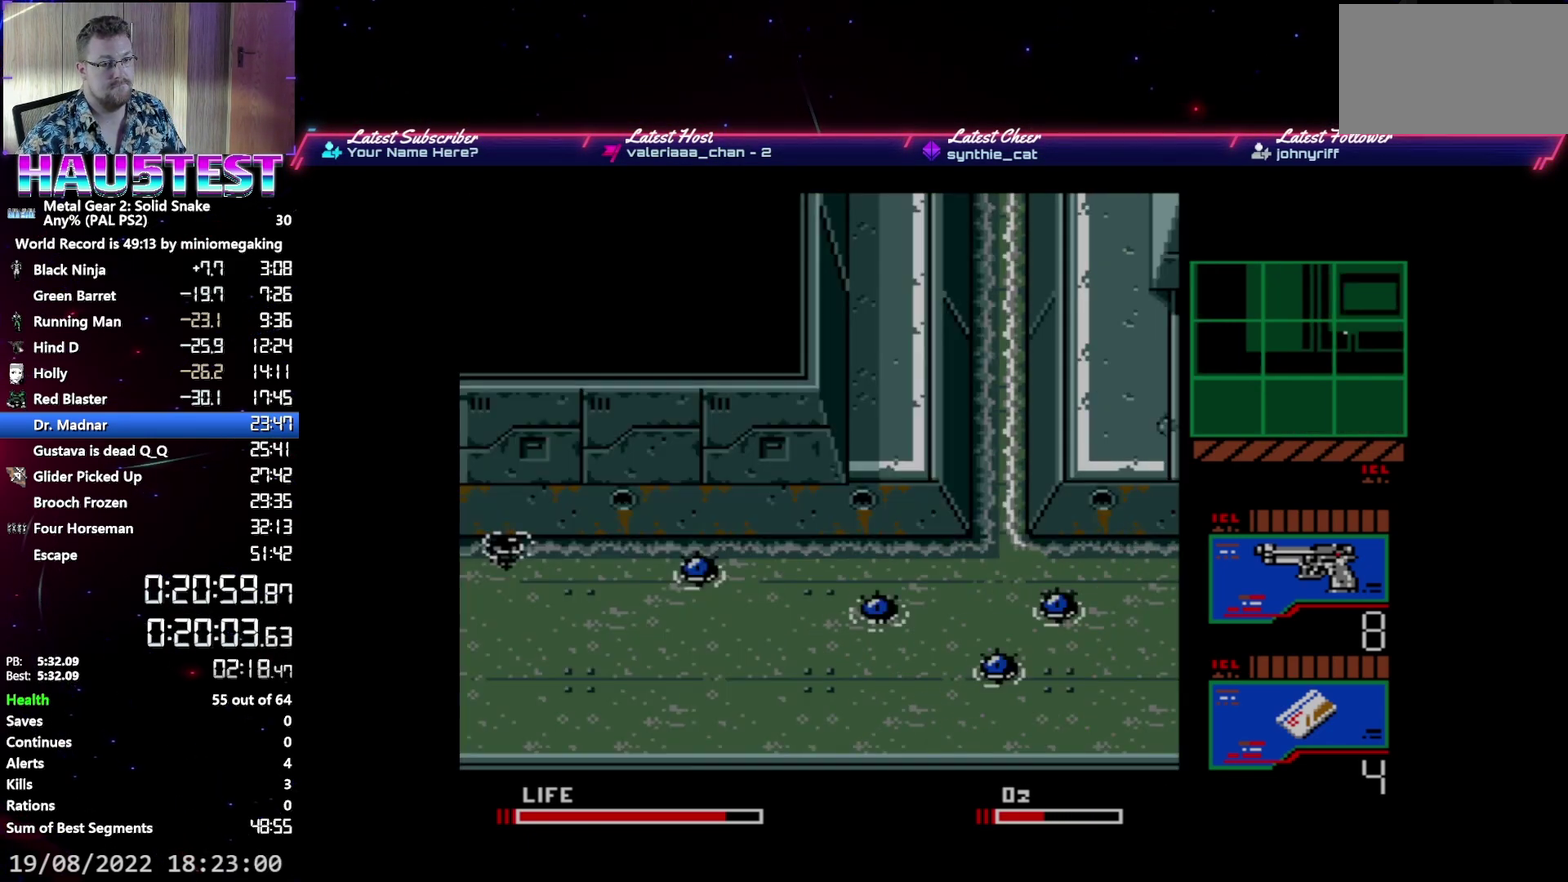
{"buttons": ["DPAD_UP"], "events": []}
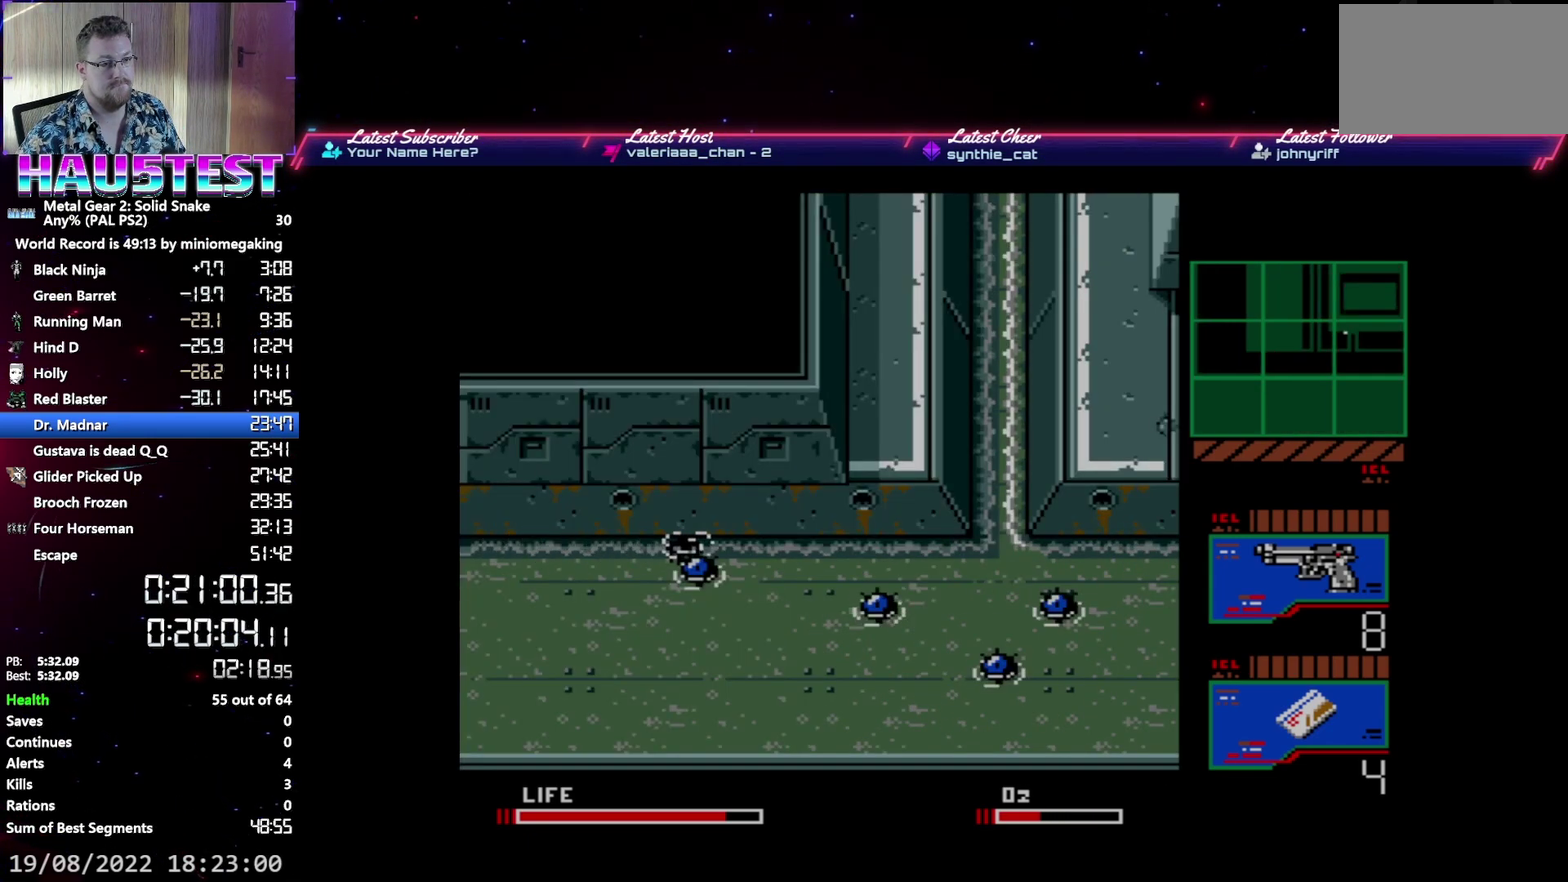
{"buttons": ["DPAD_UP"], "events": []}
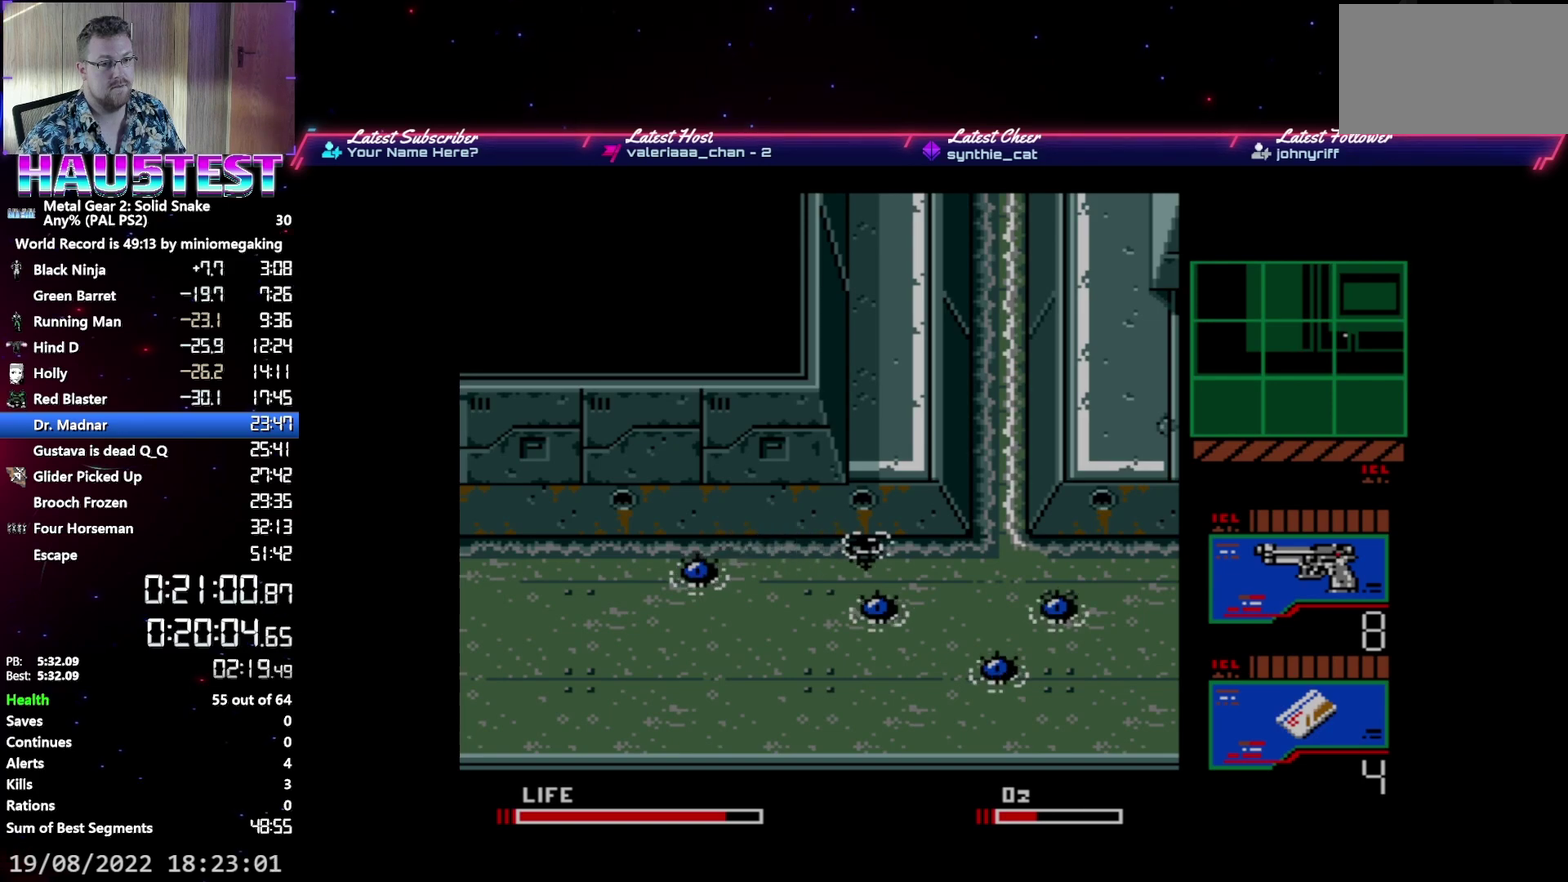
{"buttons": ["A", "DPAD_UP"], "events": [[67, "A", "down"], [150, "A", "up"], [450, "A", "down"]]}
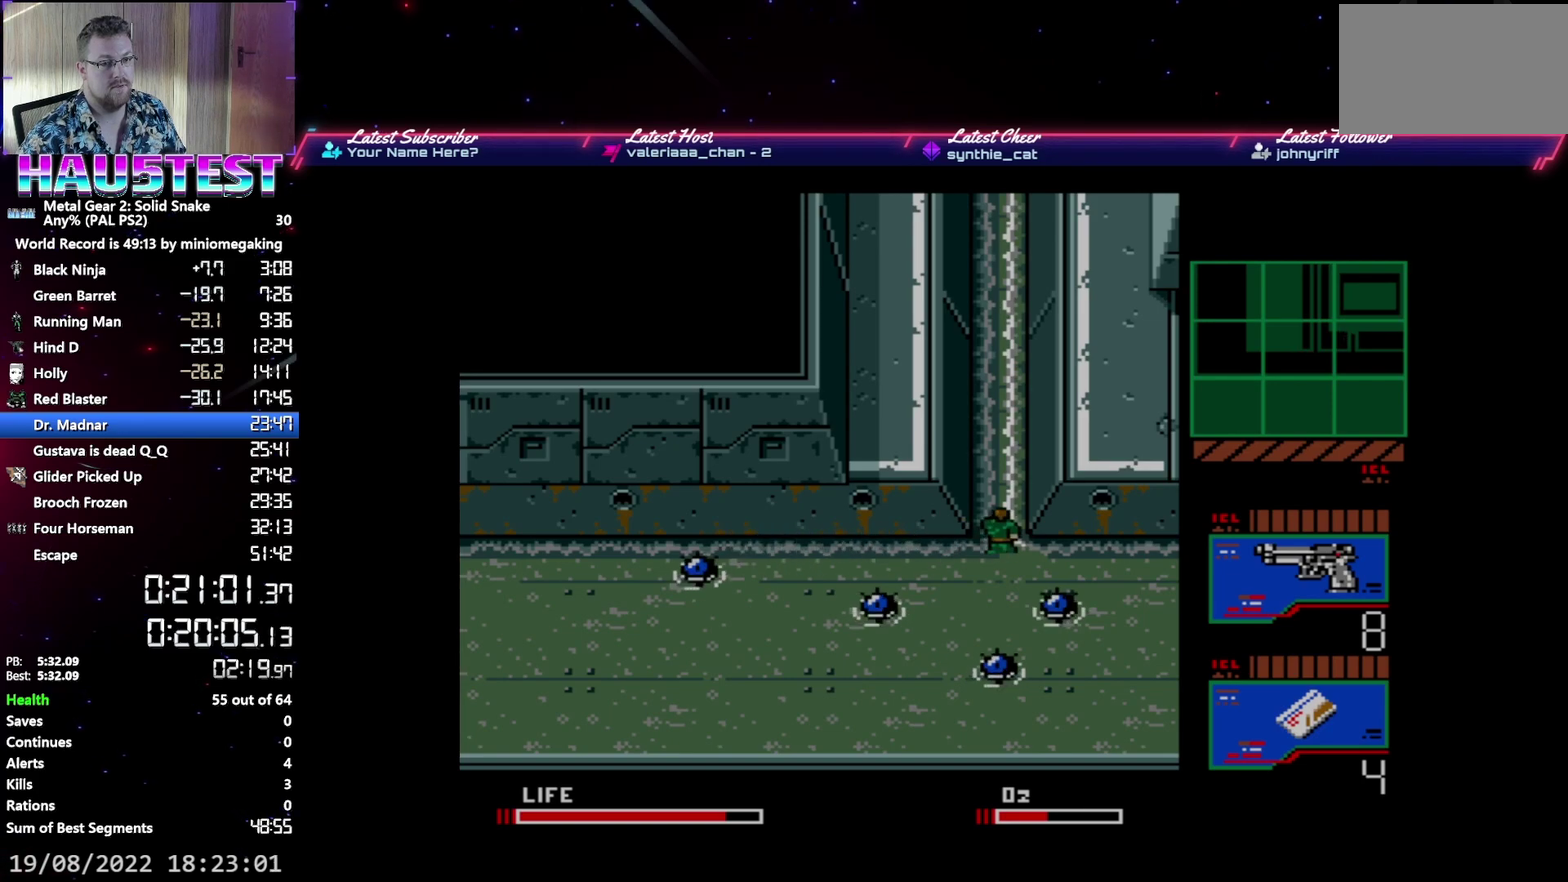
{"buttons": ["DPAD_UP"], "events": [[33, "A", "up"]]}
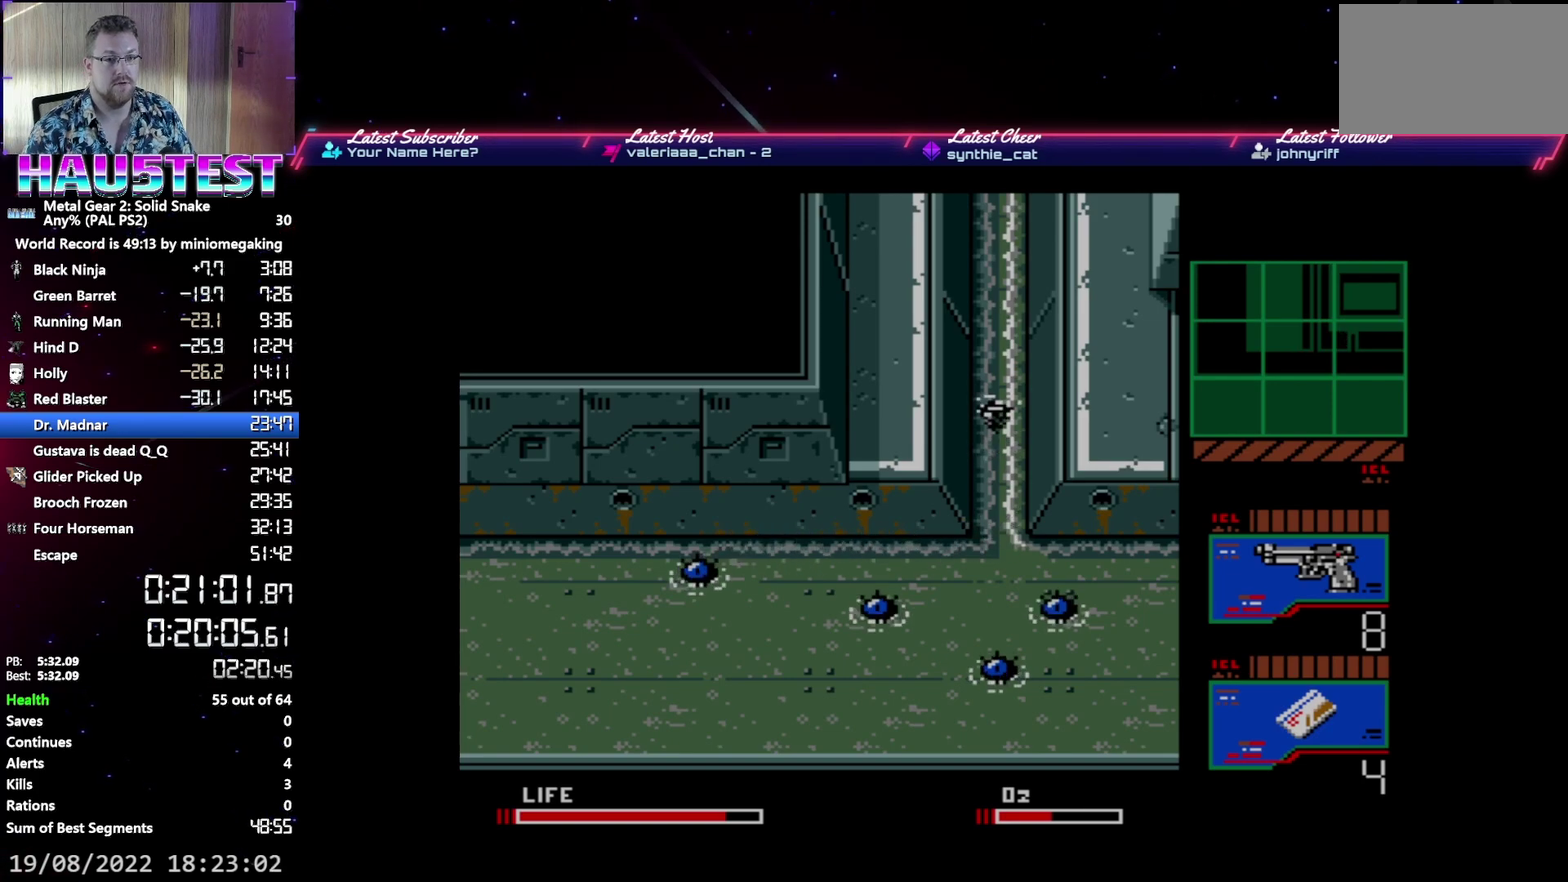
{"buttons": ["DPAD_UP"], "events": []}